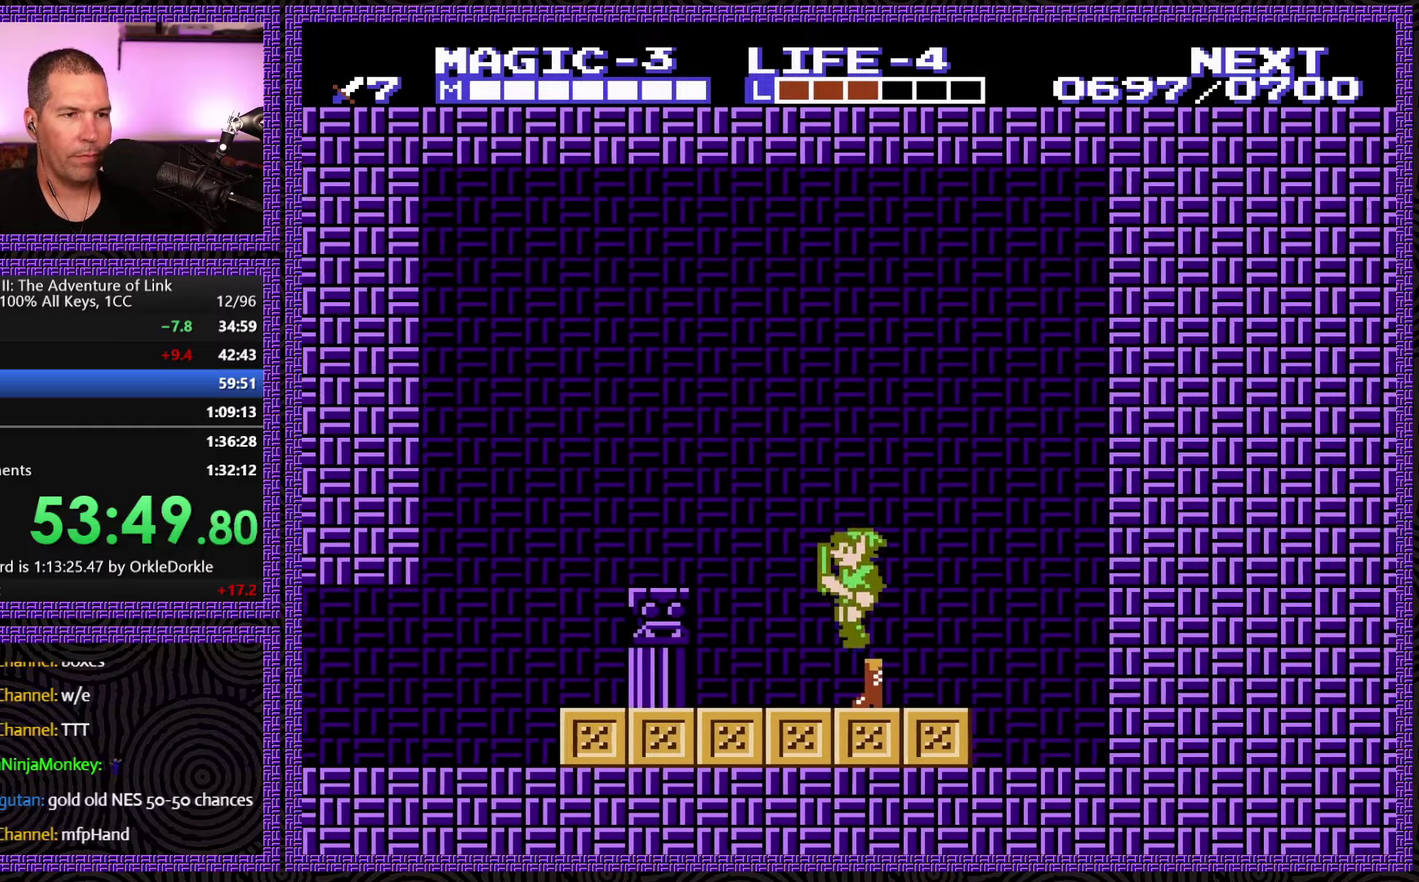
Gameplay with a controller (Nintendo layout); each line is a JSON object with the inputs held at the frame after it. "events" lists button and stick changes between this image and that frame as [ms after this image, input, new state], when the widget could be followed in between. Not read: L3 R3.
{"buttons": [], "events": [[67, "DPAD_LEFT", "down"], [267, "DPAD_LEFT", "up"]]}
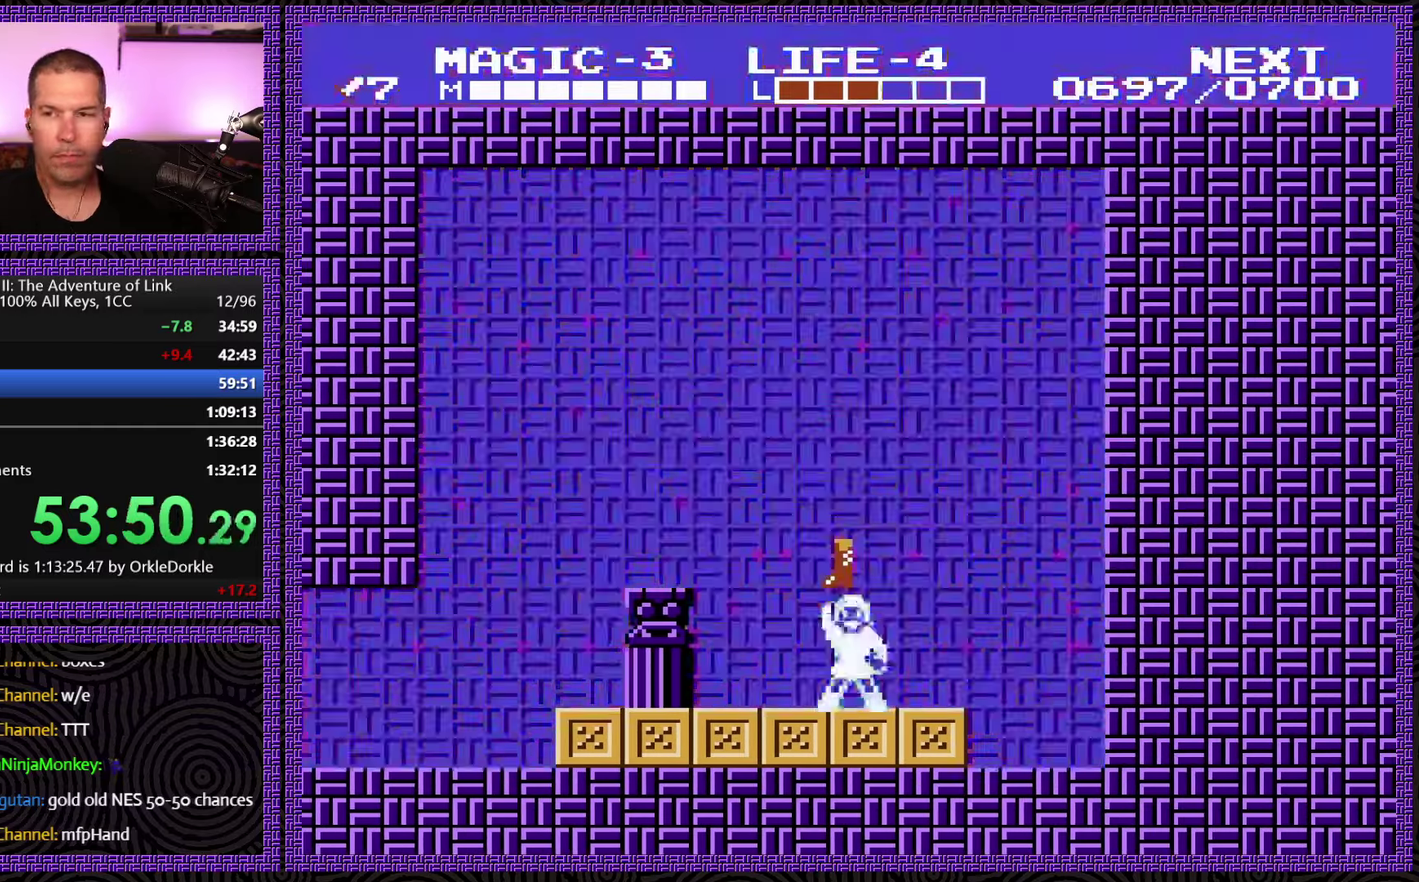
{"buttons": [], "events": []}
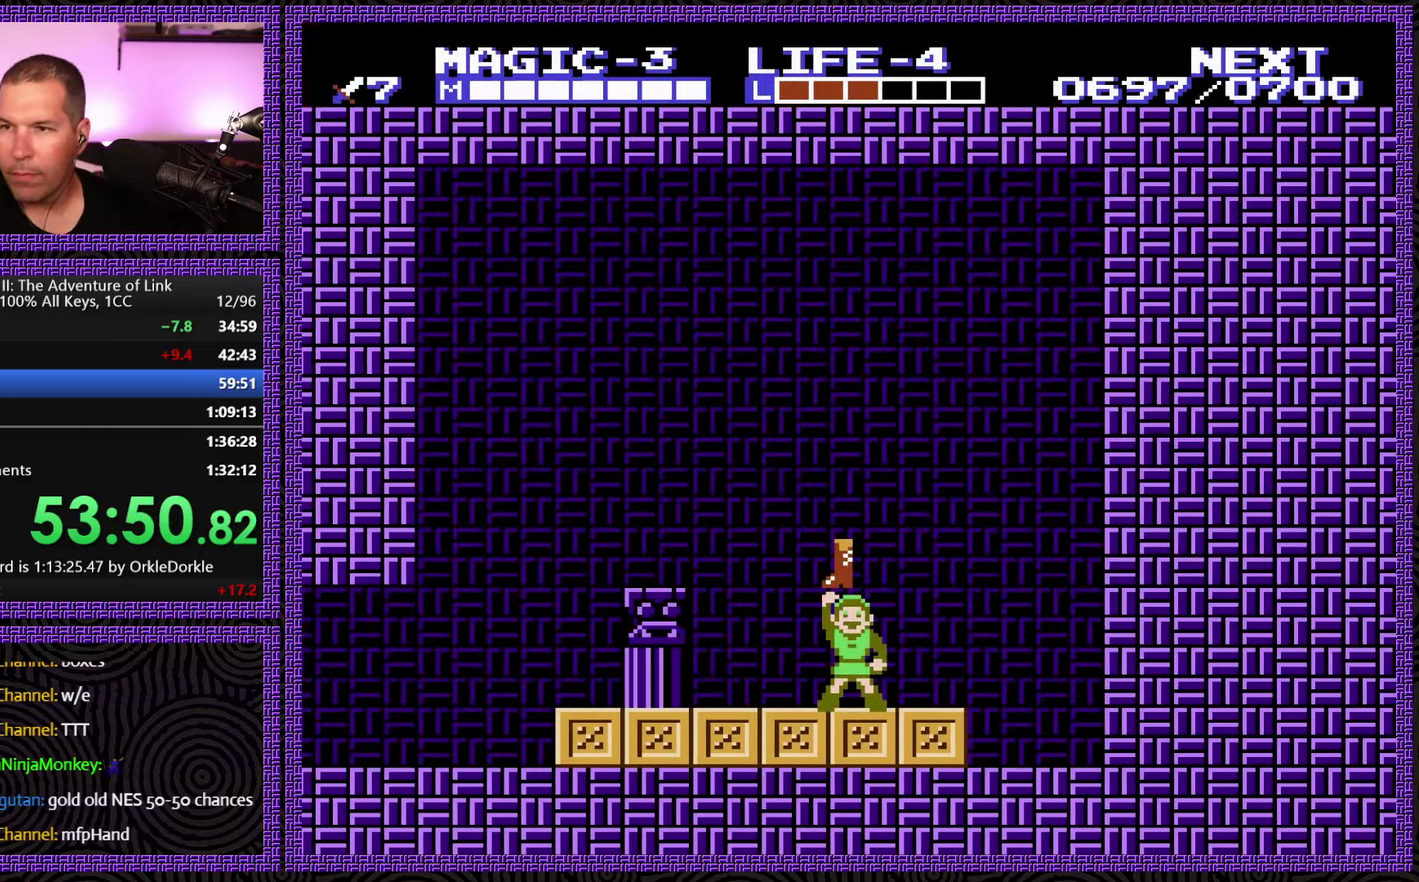
{"buttons": ["DPAD_LEFT"], "events": [[183, "DPAD_LEFT", "down"]]}
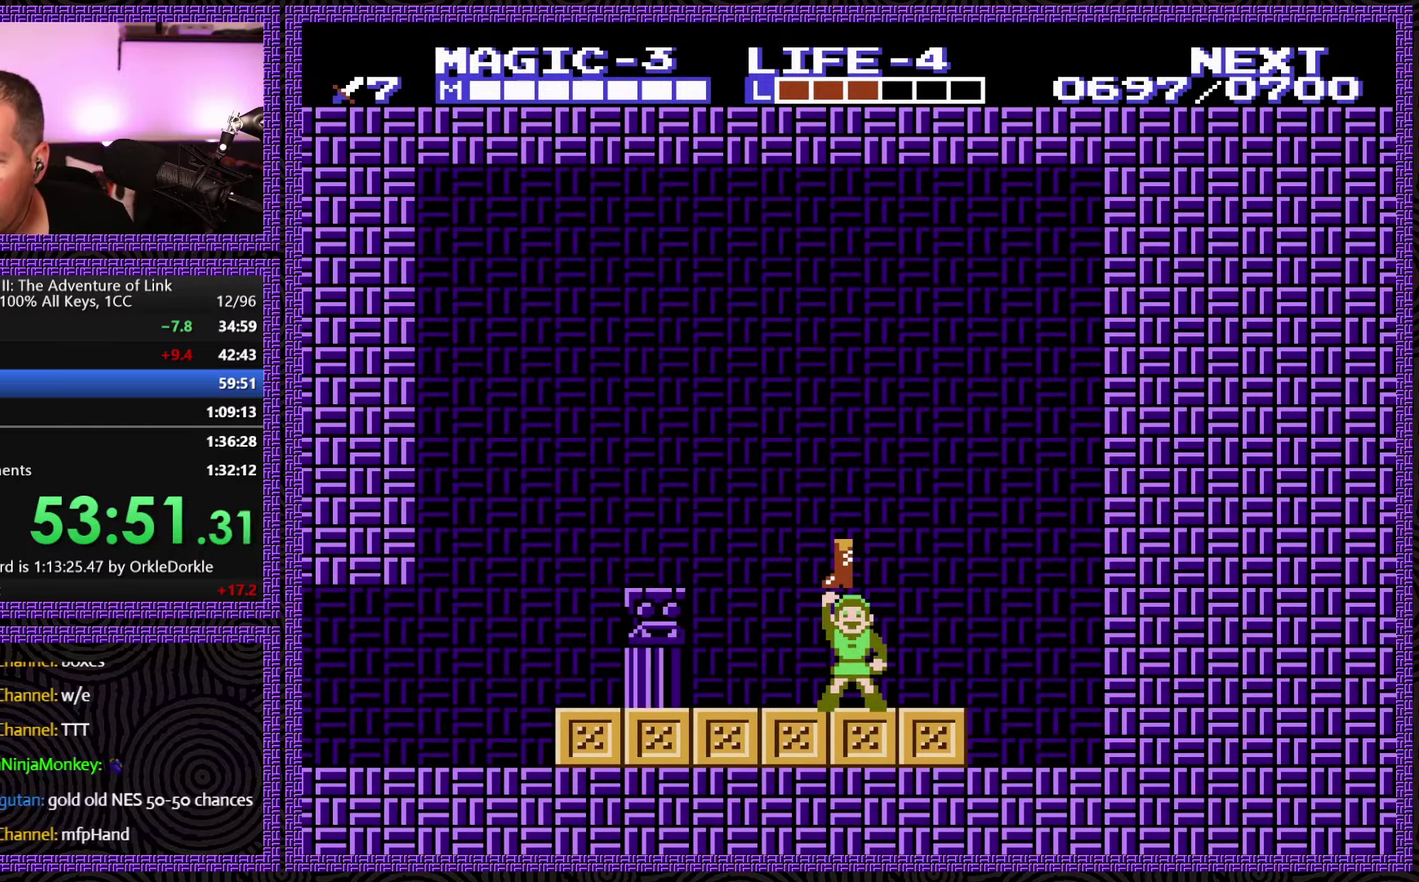
{"buttons": ["DPAD_LEFT"], "events": []}
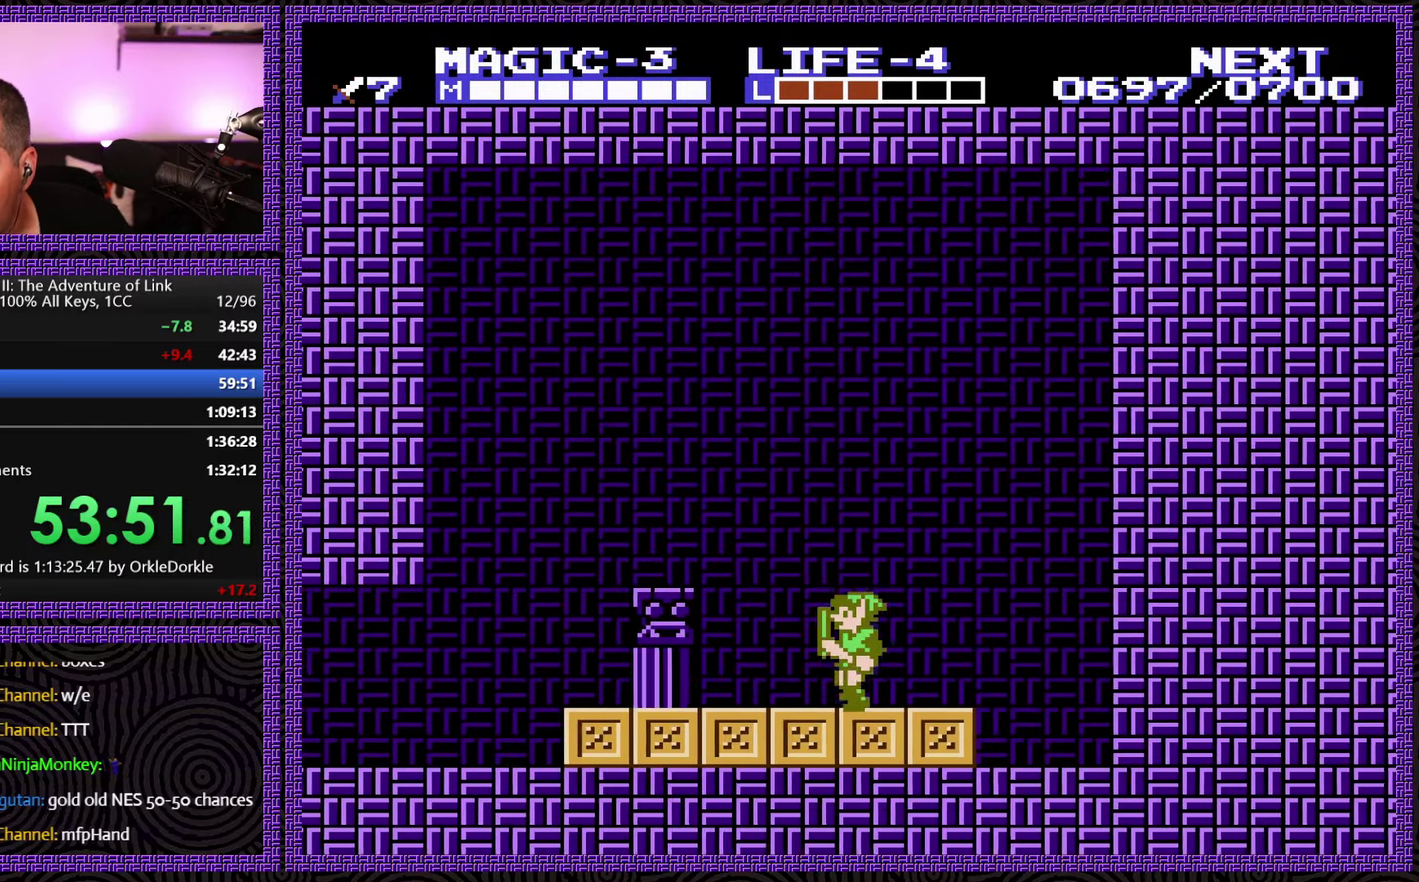
{"buttons": ["DPAD_LEFT"], "events": []}
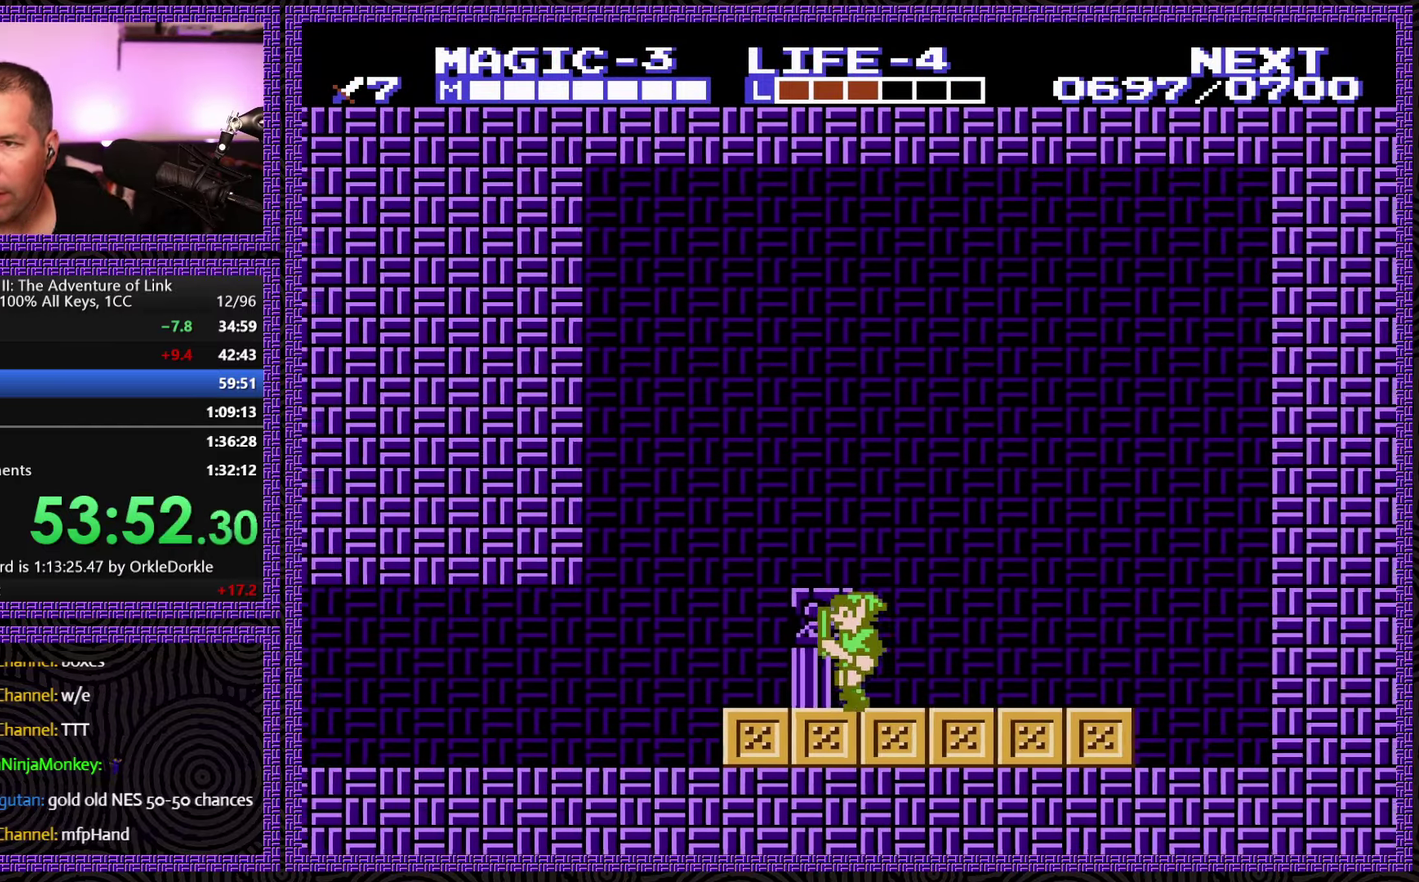
{"buttons": ["DPAD_LEFT"], "events": []}
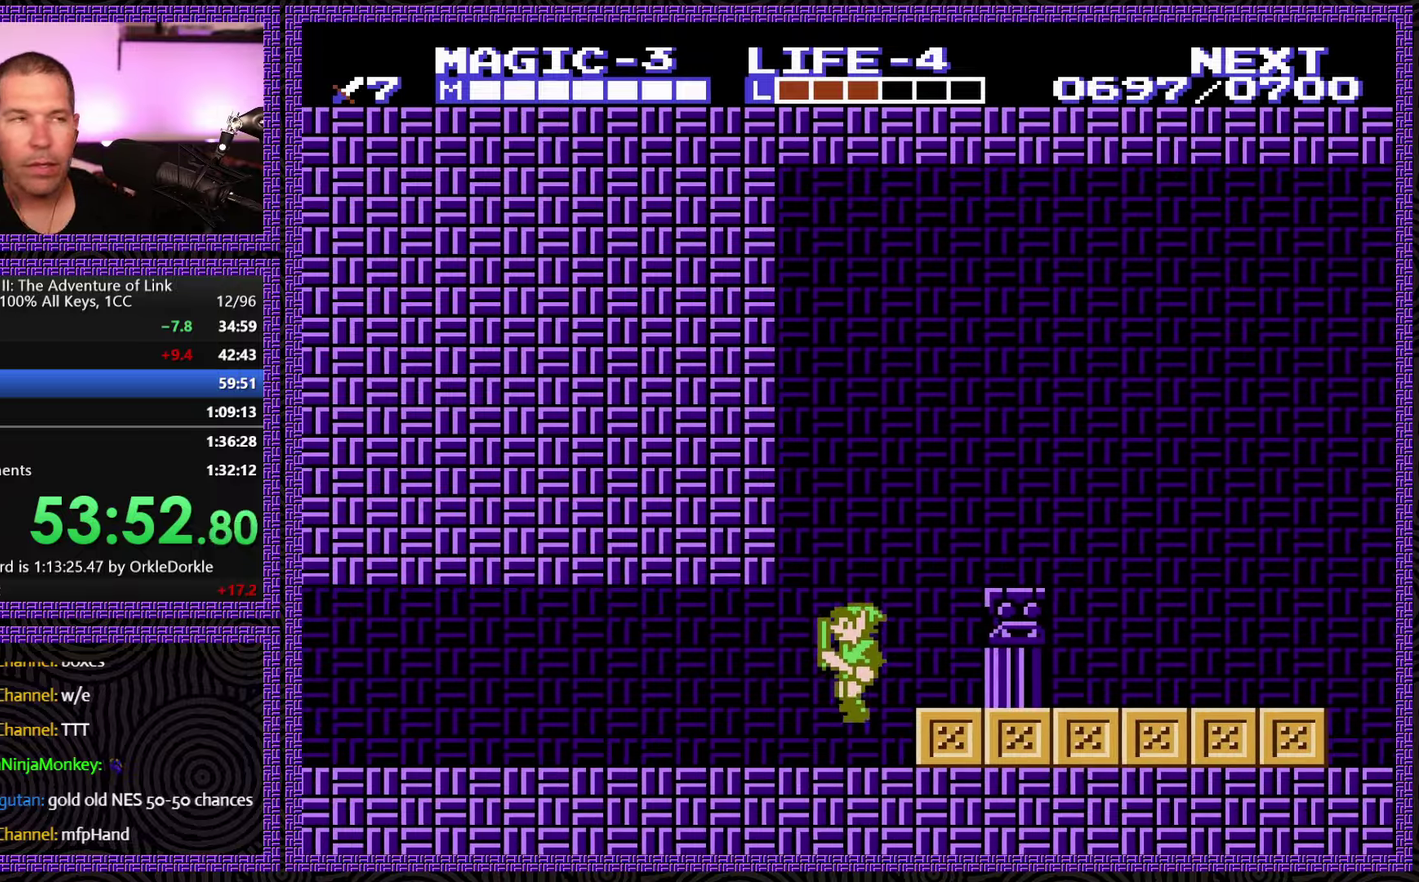
{"buttons": ["DPAD_LEFT"], "events": []}
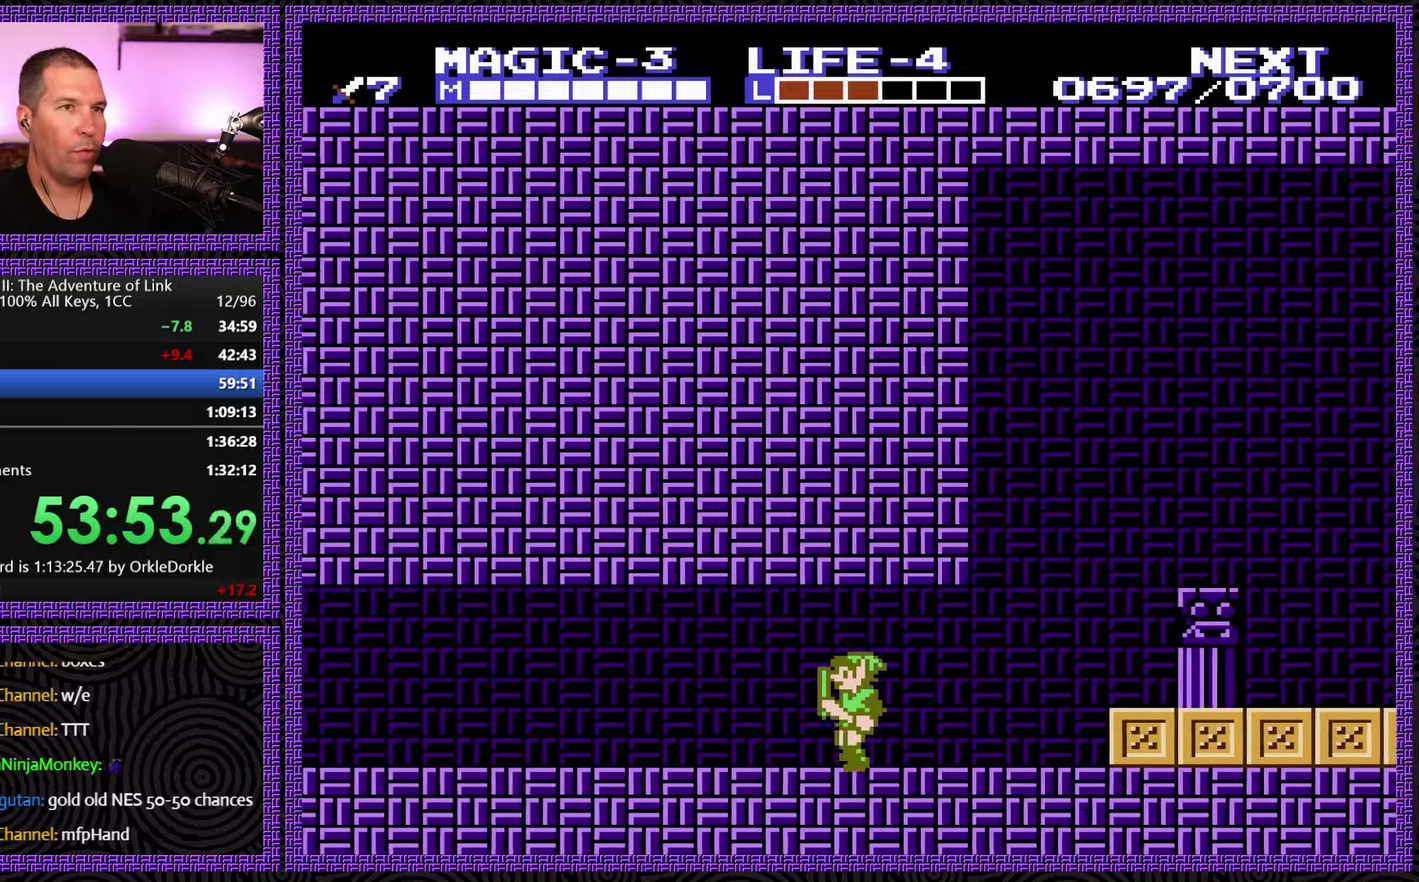
{"buttons": ["DPAD_LEFT"], "events": []}
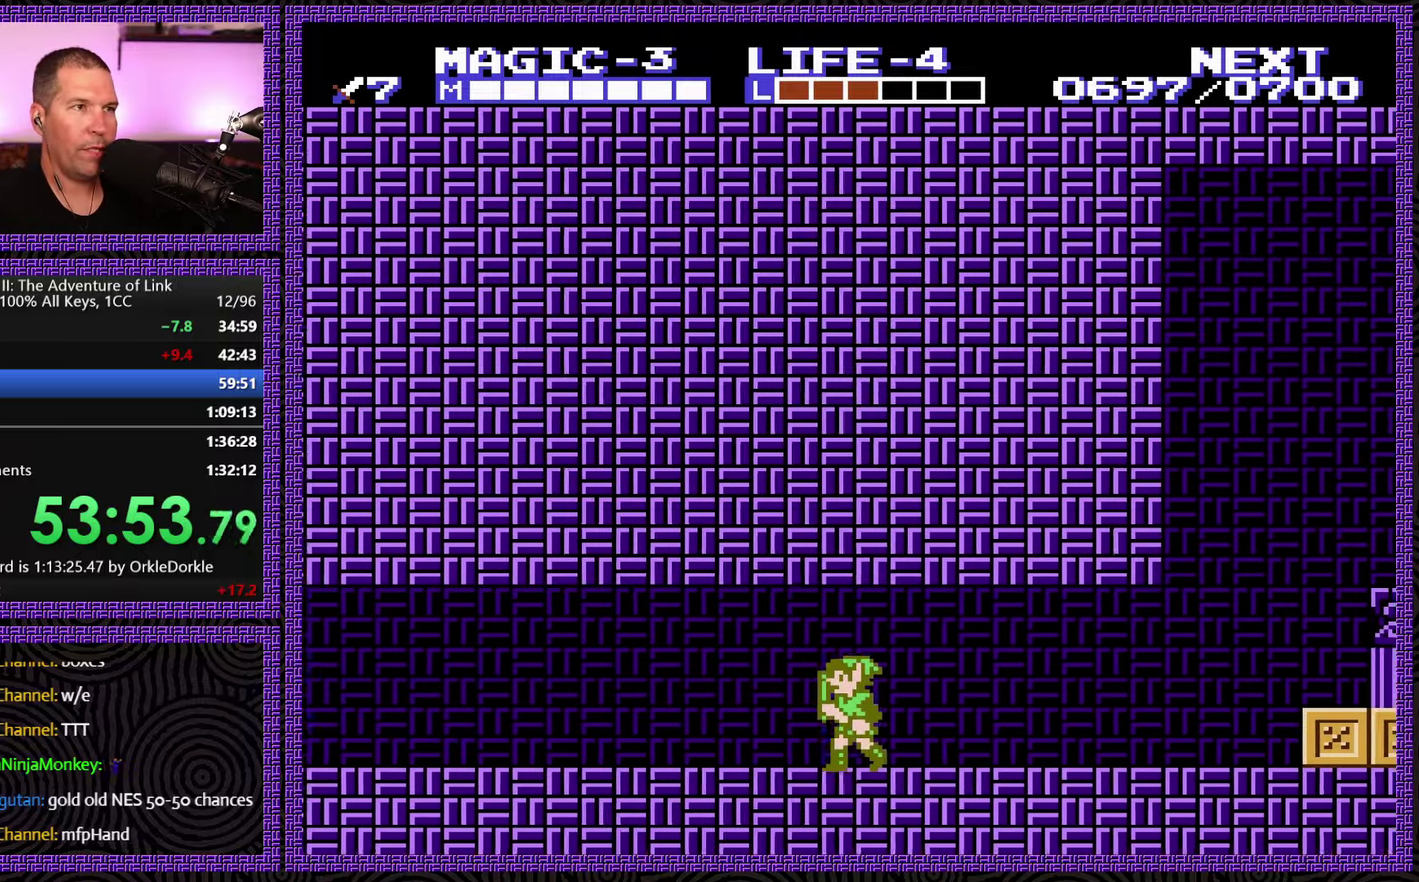
{"buttons": ["DPAD_LEFT"], "events": []}
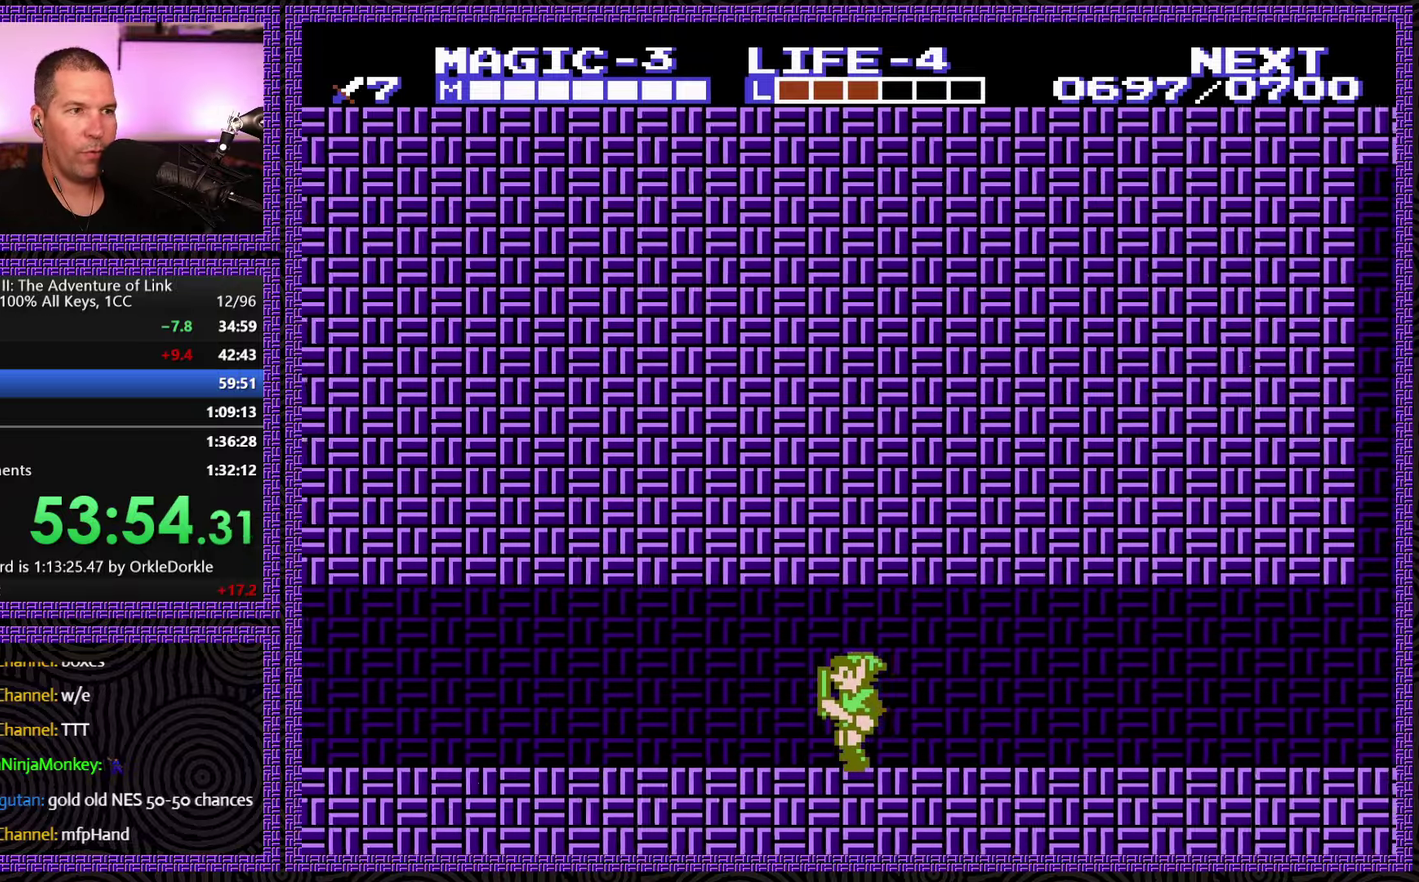
{"buttons": ["DPAD_LEFT"], "events": []}
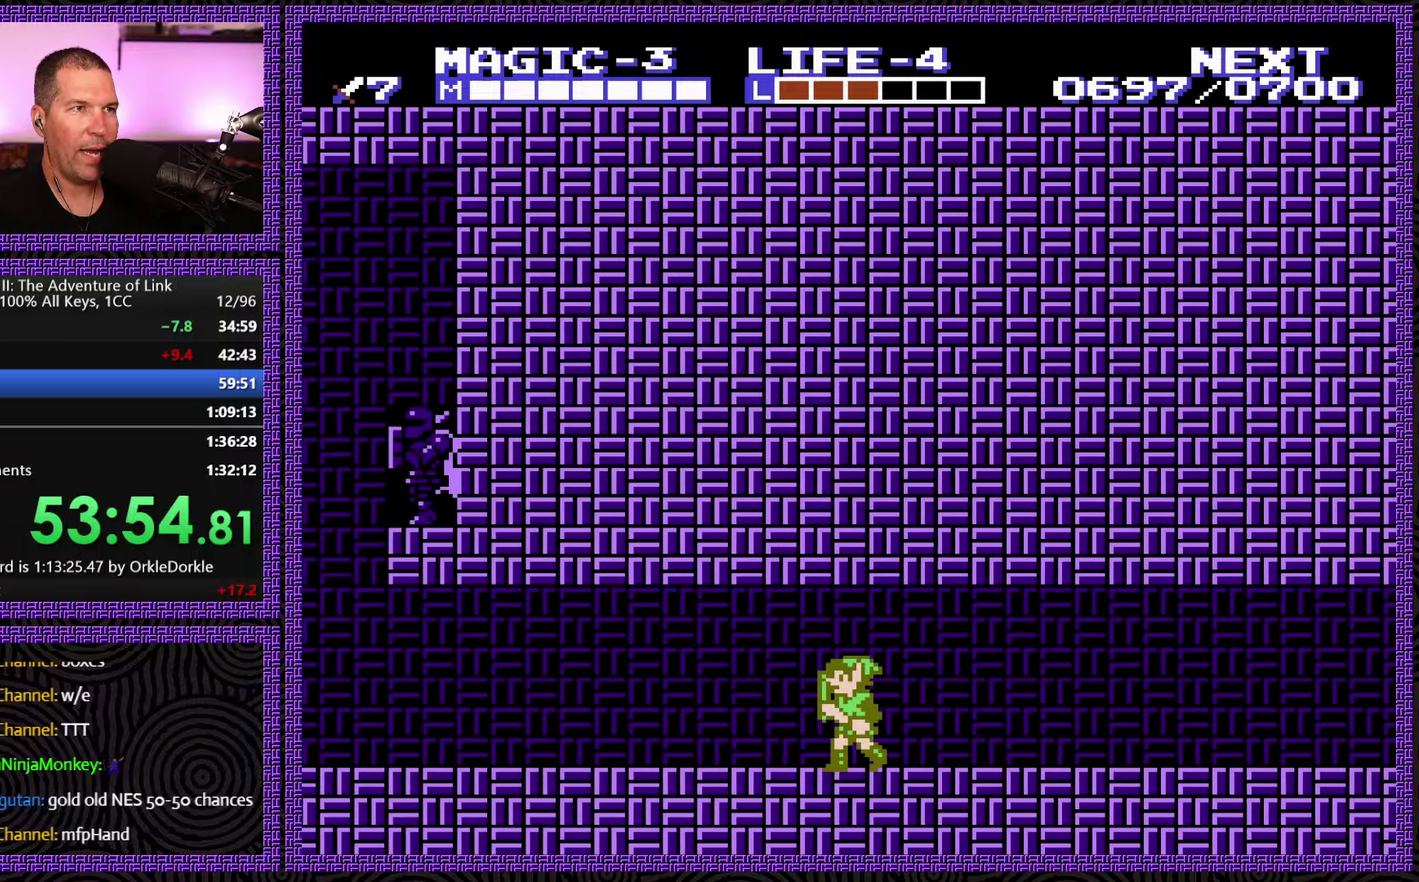
{"buttons": ["DPAD_LEFT"], "events": []}
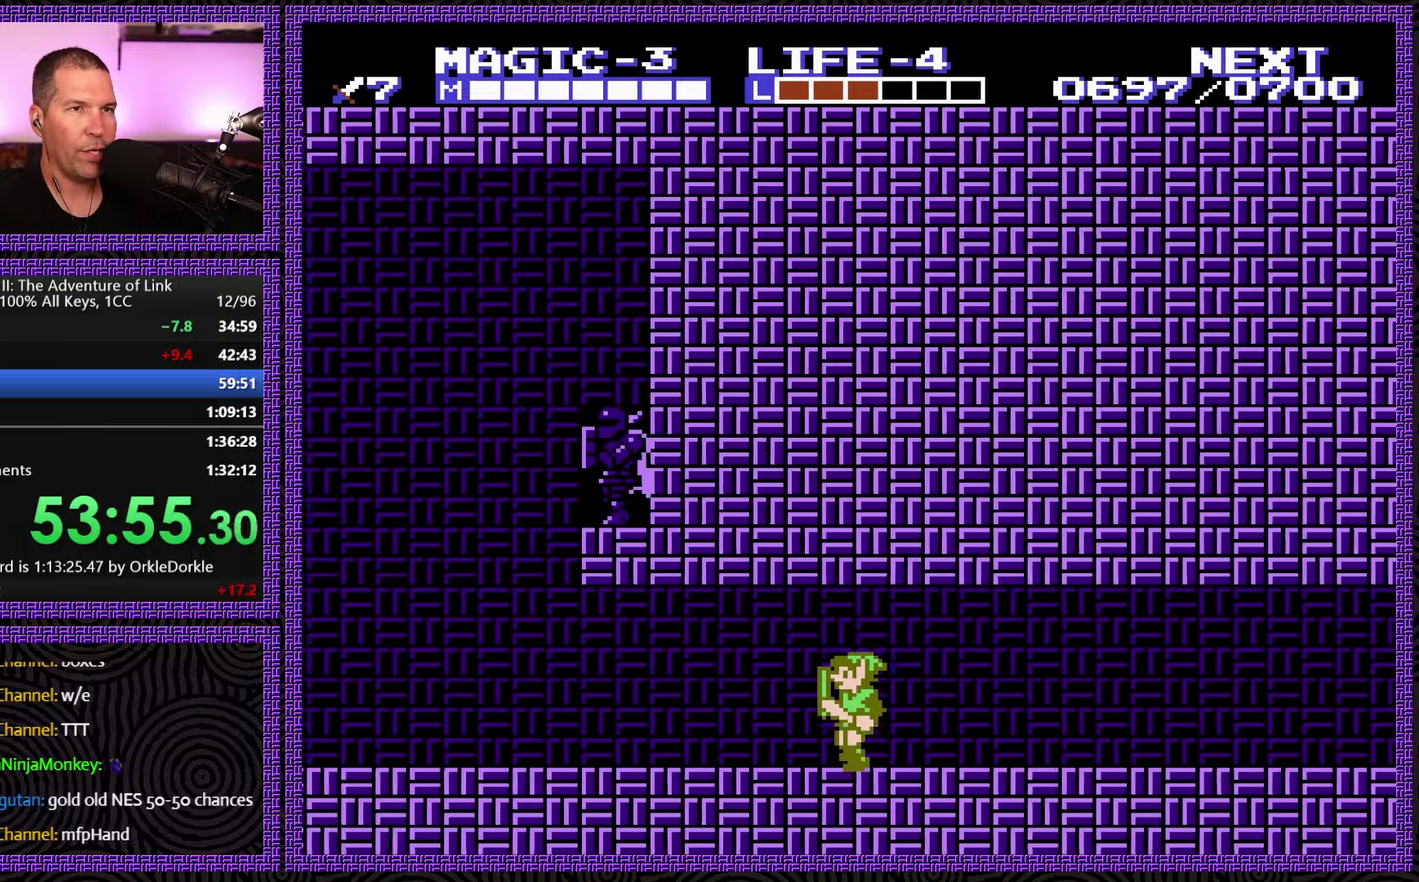
{"buttons": ["DPAD_LEFT"], "events": []}
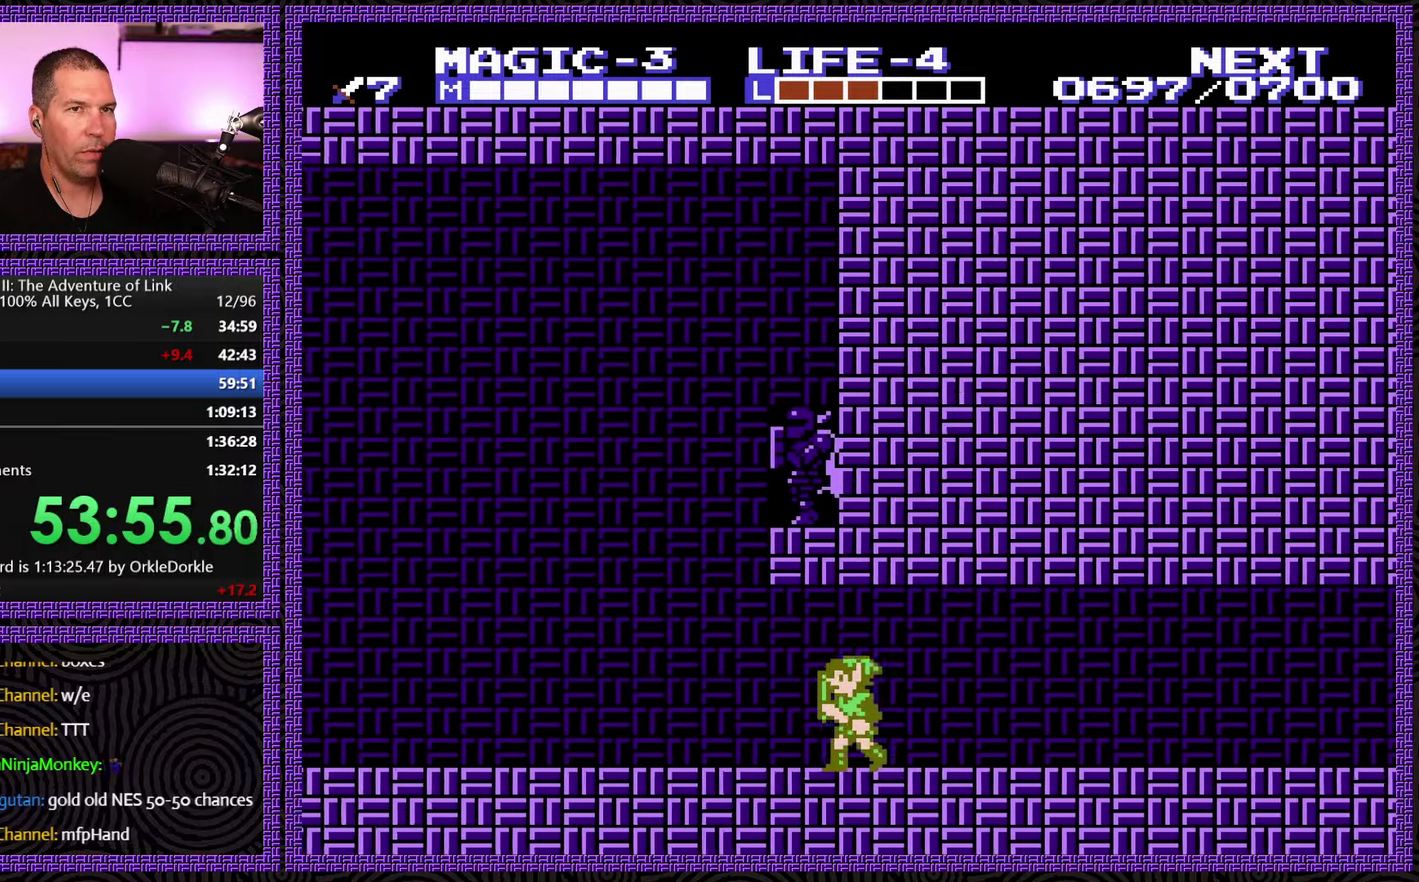
{"buttons": ["DPAD_LEFT"], "events": []}
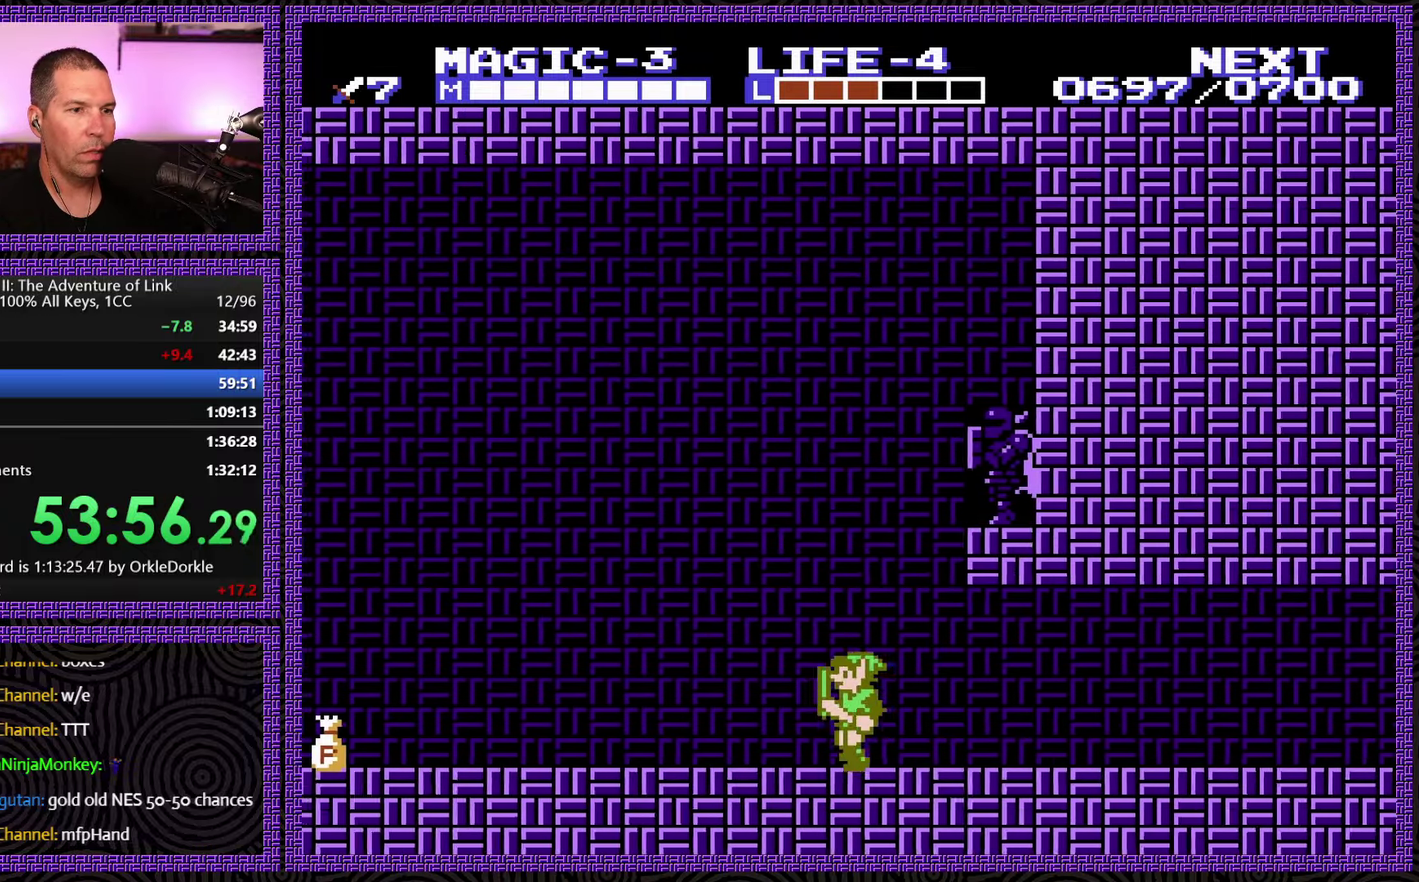
{"buttons": ["DPAD_LEFT"], "events": [[67, "DPAD_LEFT", "up"], [184, "DPAD_RIGHT", "down"], [200, "DPAD_UP", "down"], [417, "DPAD_RIGHT", "up"], [434, "DPAD_LEFT", "down"], [434, "DPAD_UP", "up"]]}
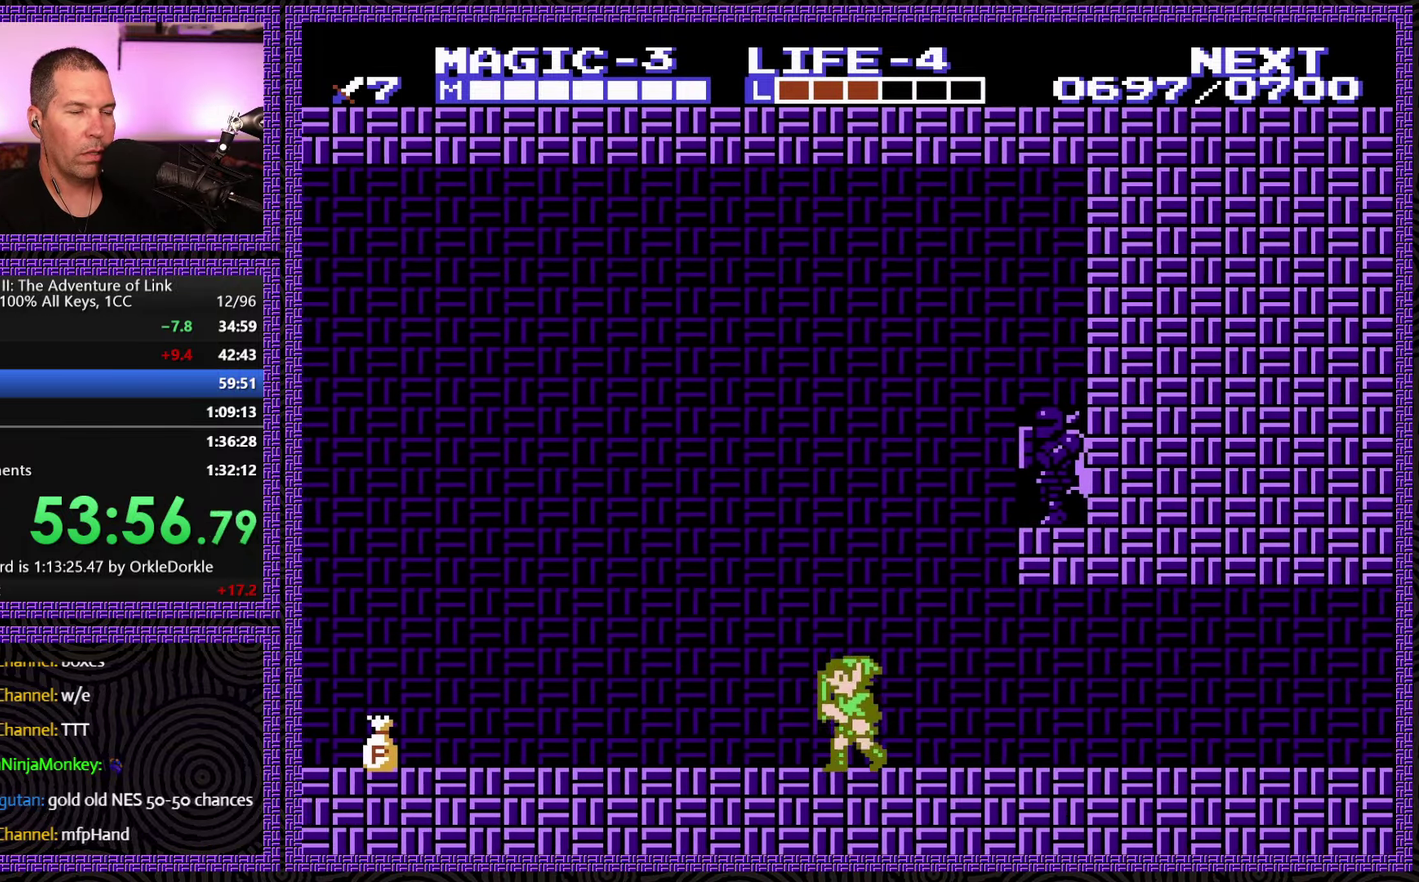
{"buttons": ["DPAD_LEFT"], "events": []}
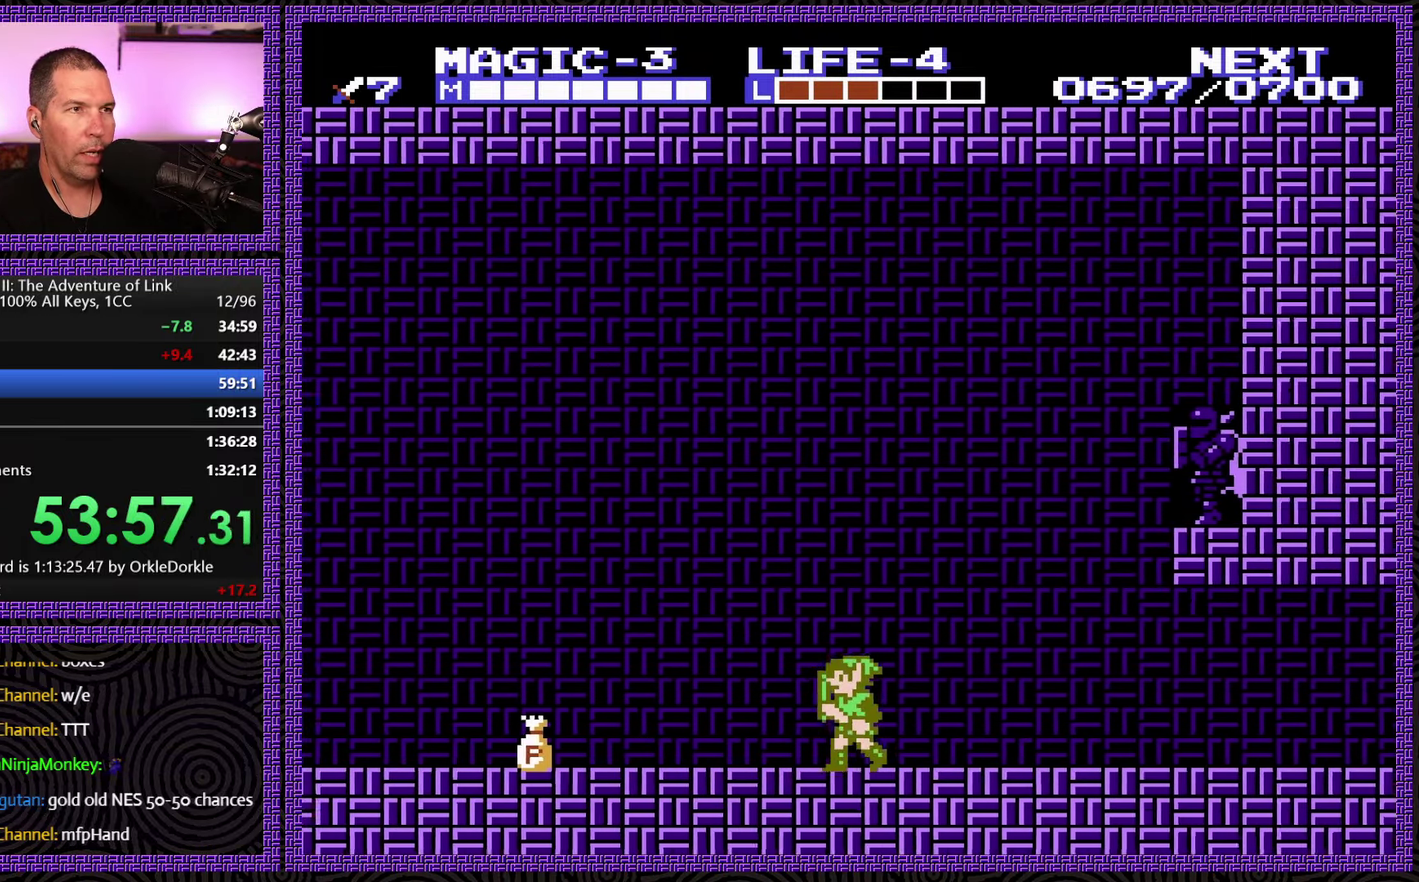
{"buttons": [], "events": [[134, "DPAD_LEFT", "up"], [150, "START", "down"], [350, "START", "up"]]}
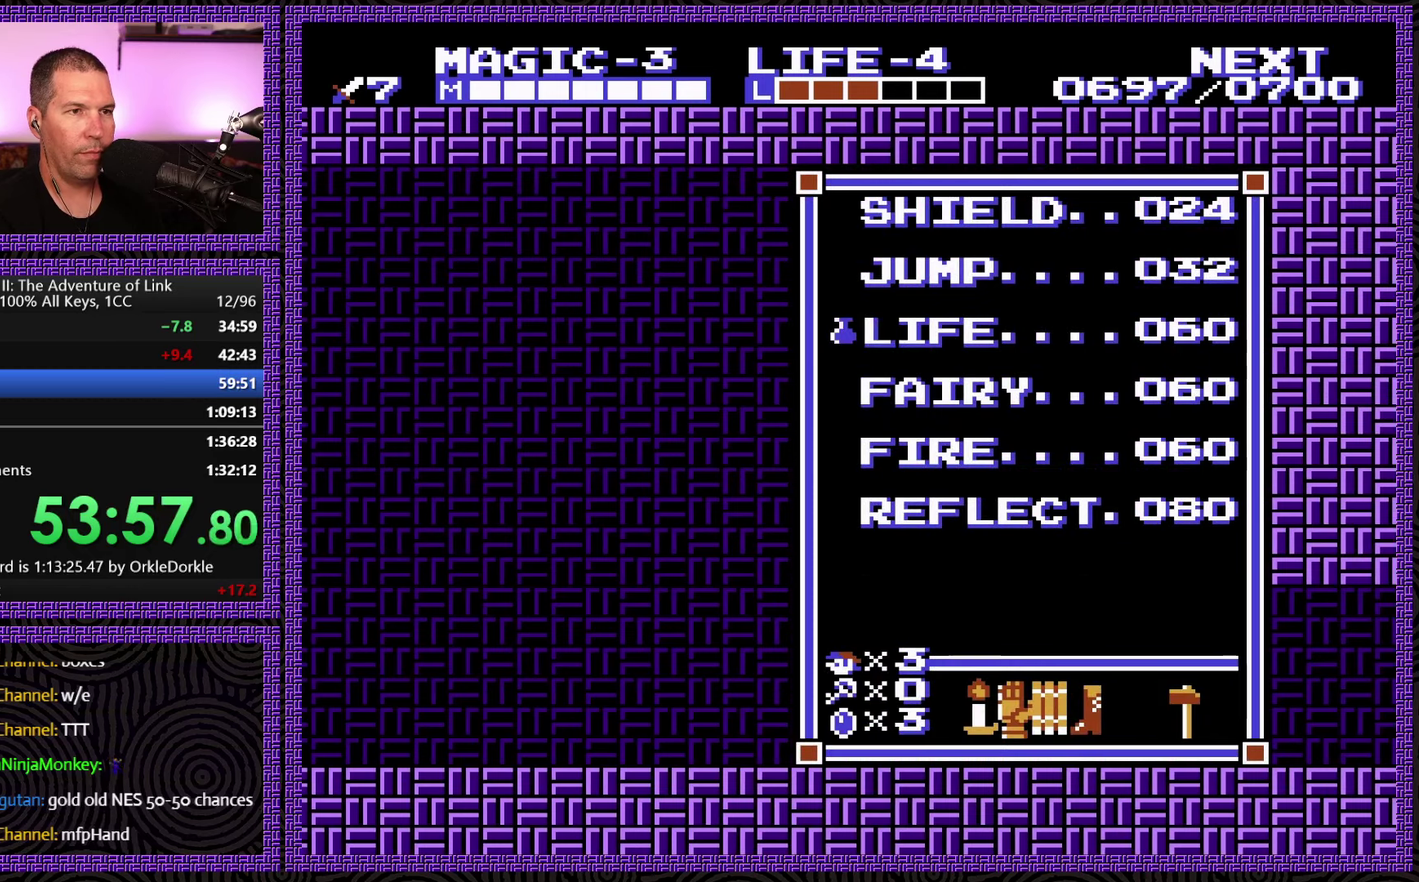
{"buttons": ["START"], "events": [[116, "DPAD_DOWN", "down"], [183, "DPAD_DOWN", "up"], [333, "DPAD_UP", "down"], [433, "DPAD_UP", "up"], [483, "START", "down"]]}
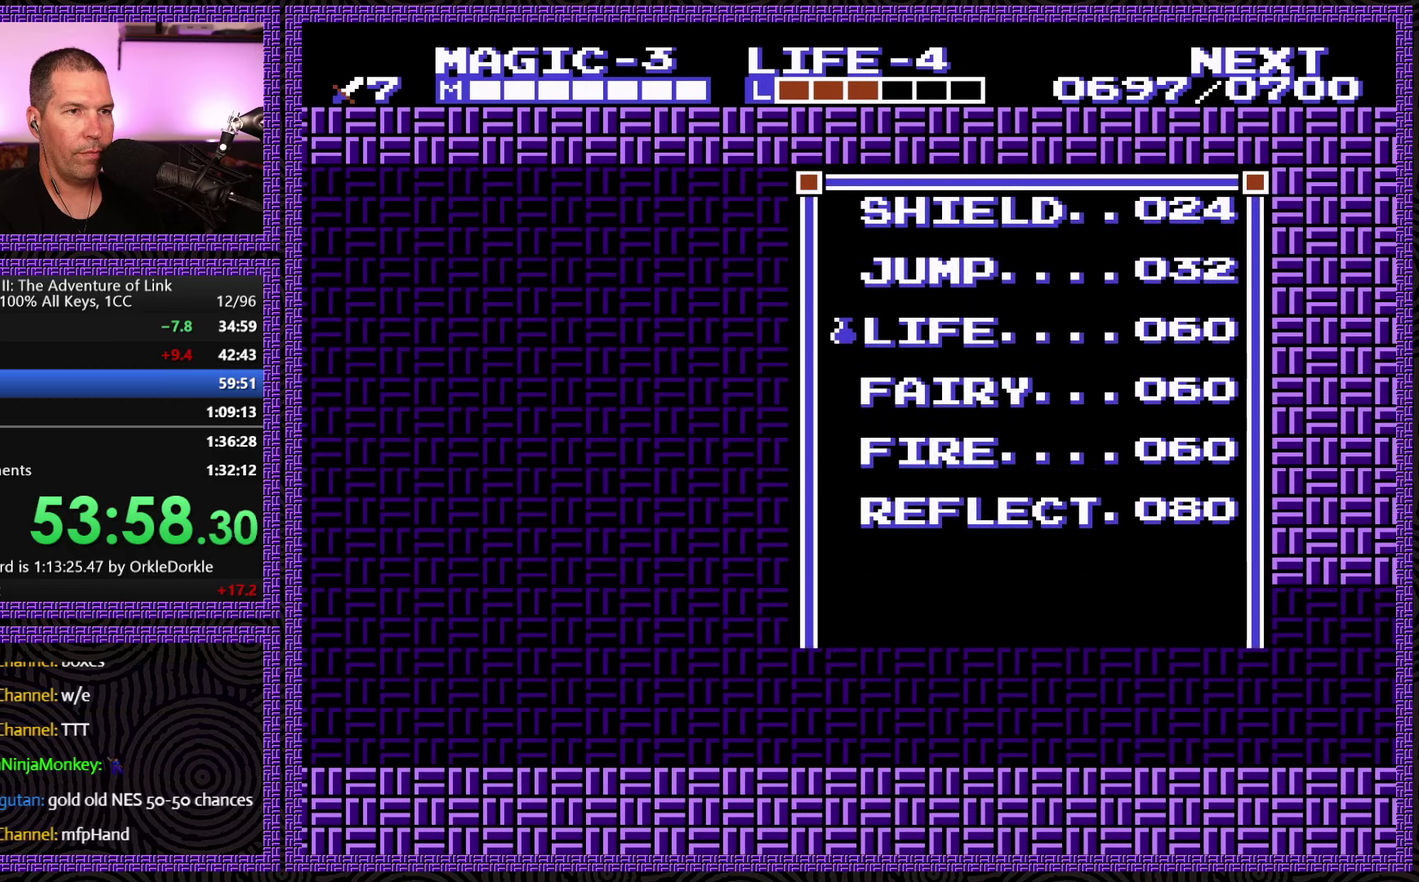
{"buttons": [], "events": [[133, "START", "up"], [233, "SELECT", "down"], [483, "SELECT", "up"]]}
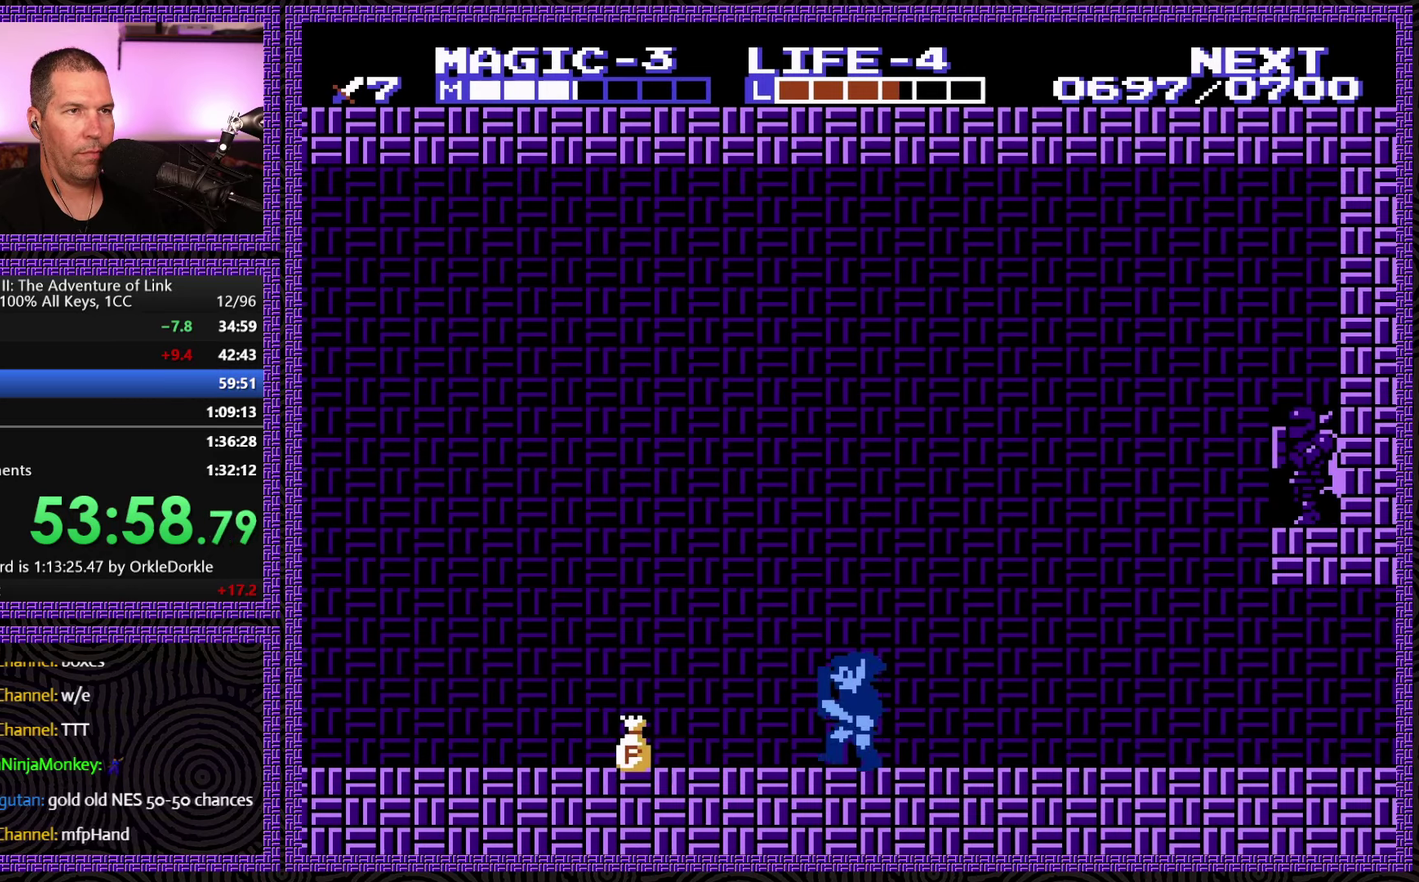
{"buttons": [], "events": [[83, "START", "down"], [383, "START", "up"]]}
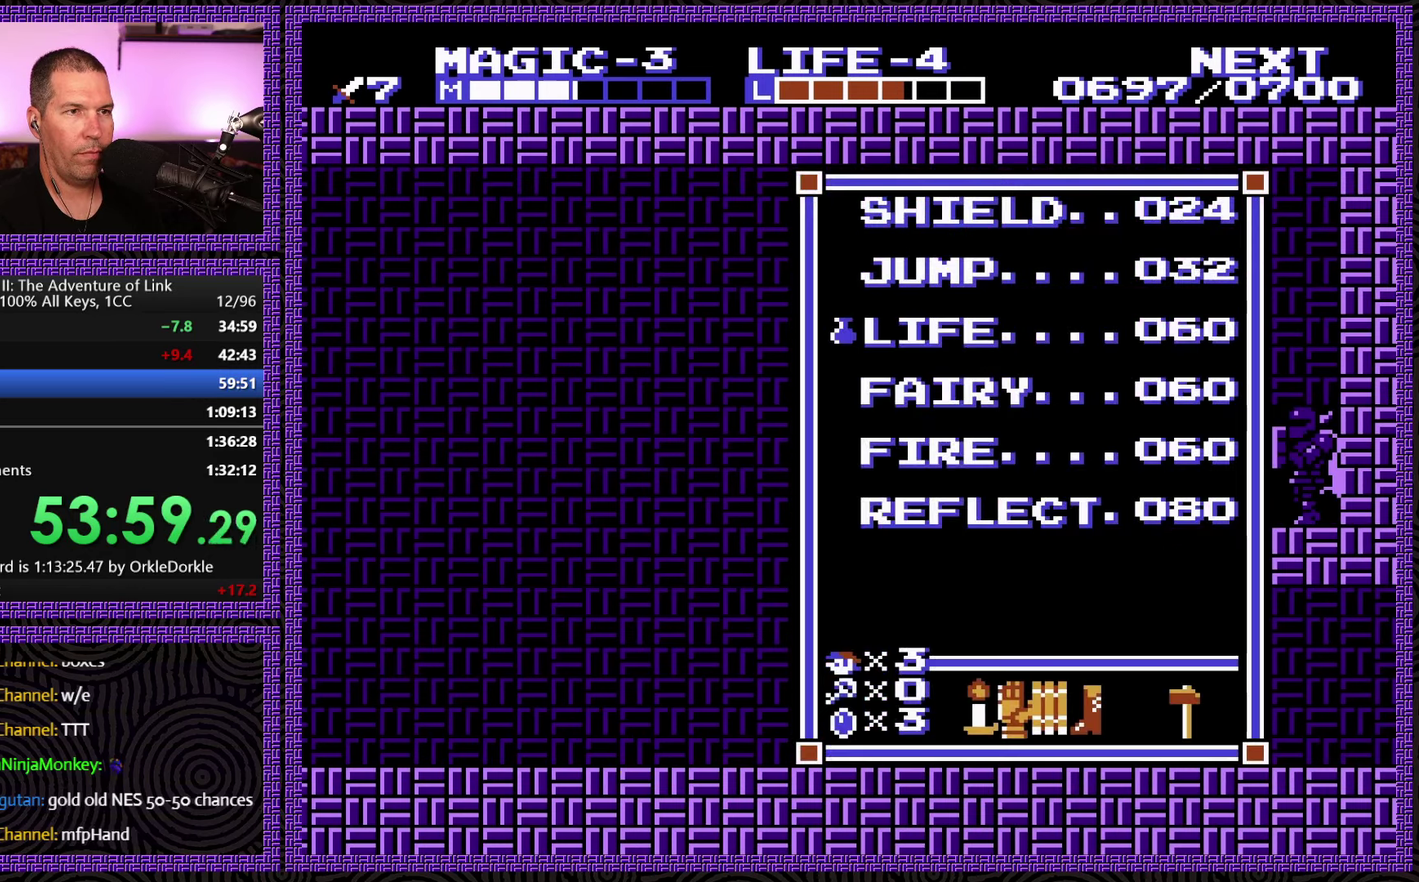
{"buttons": ["DPAD_LEFT", "SELECT"], "events": [[133, "START", "down"], [283, "DPAD_LEFT", "down"], [316, "START", "up"], [466, "SELECT", "down"]]}
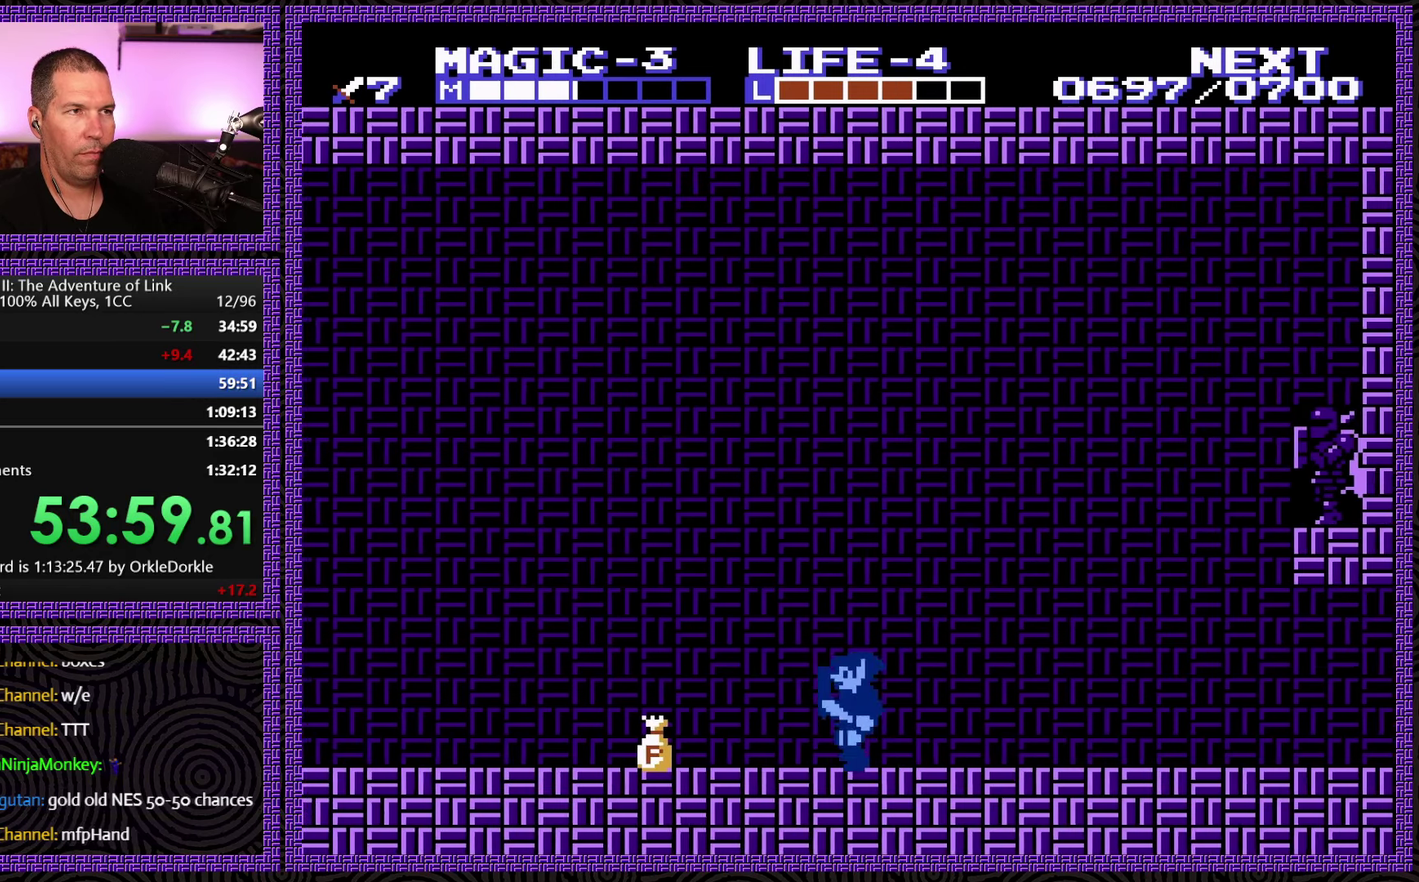
{"buttons": ["DPAD_LEFT"], "events": [[233, "SELECT", "up"]]}
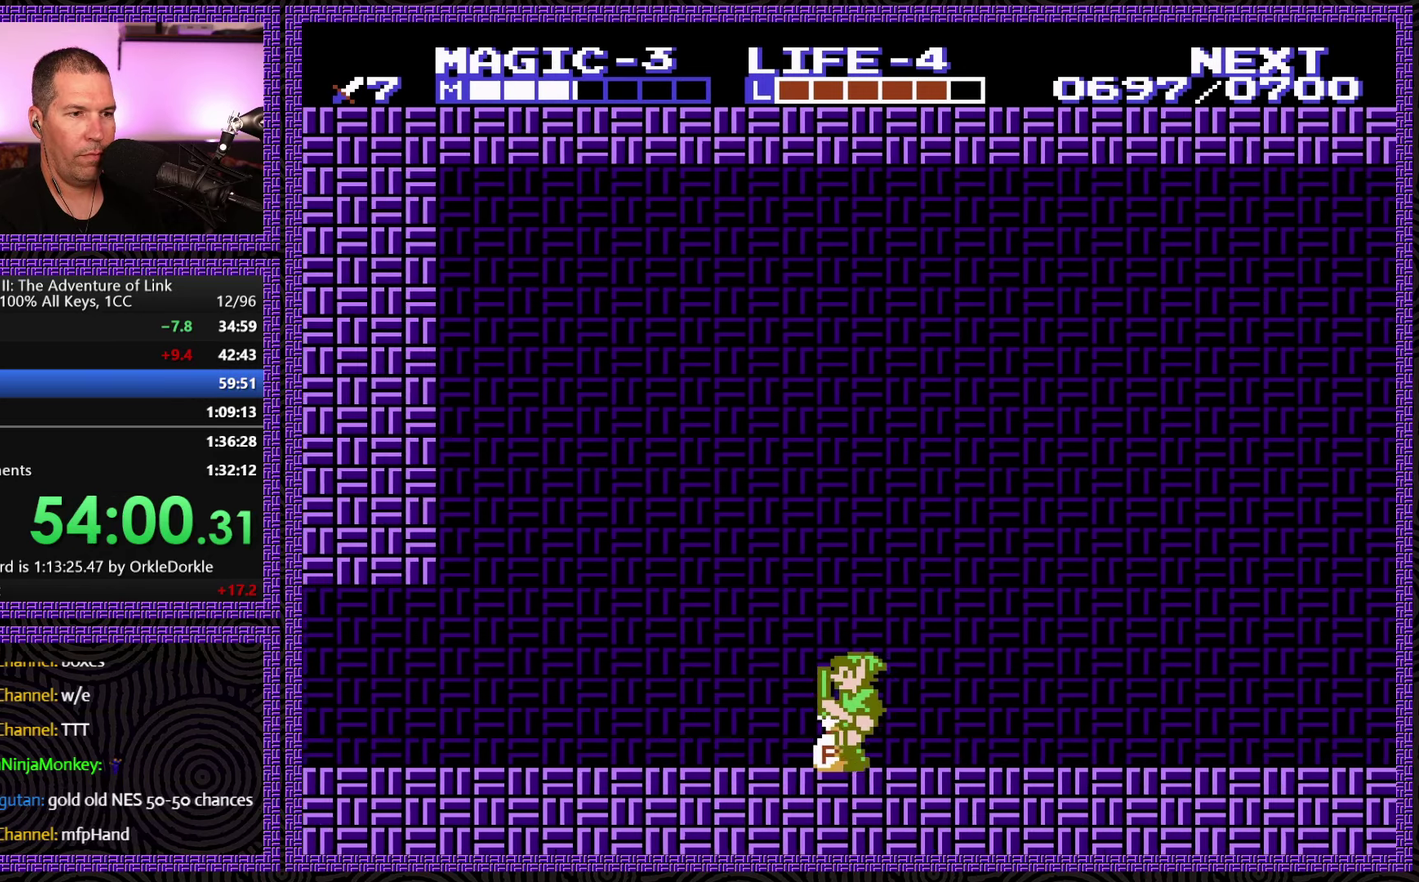
{"buttons": ["DPAD_LEFT"], "events": [[100, "DPAD_LEFT", "up"], [183, "DPAD_RIGHT", "down"], [300, "DPAD_DOWN", "down"], [333, "B", "down"], [333, "DPAD_RIGHT", "up"], [450, "DPAD_LEFT", "down"], [483, "B", "up"], [483, "DPAD_DOWN", "up"]]}
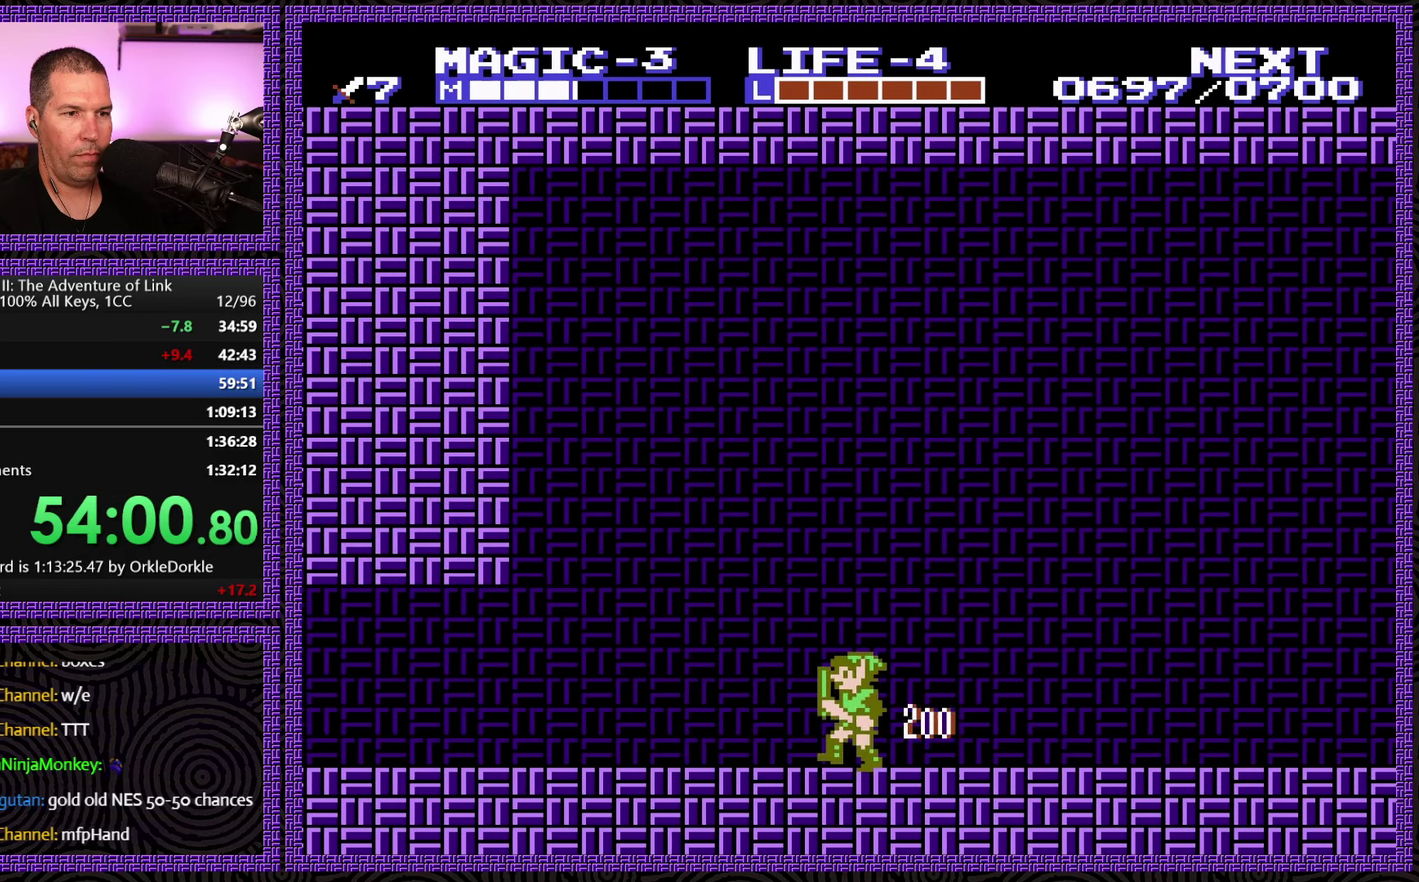
{"buttons": ["DPAD_LEFT"], "events": []}
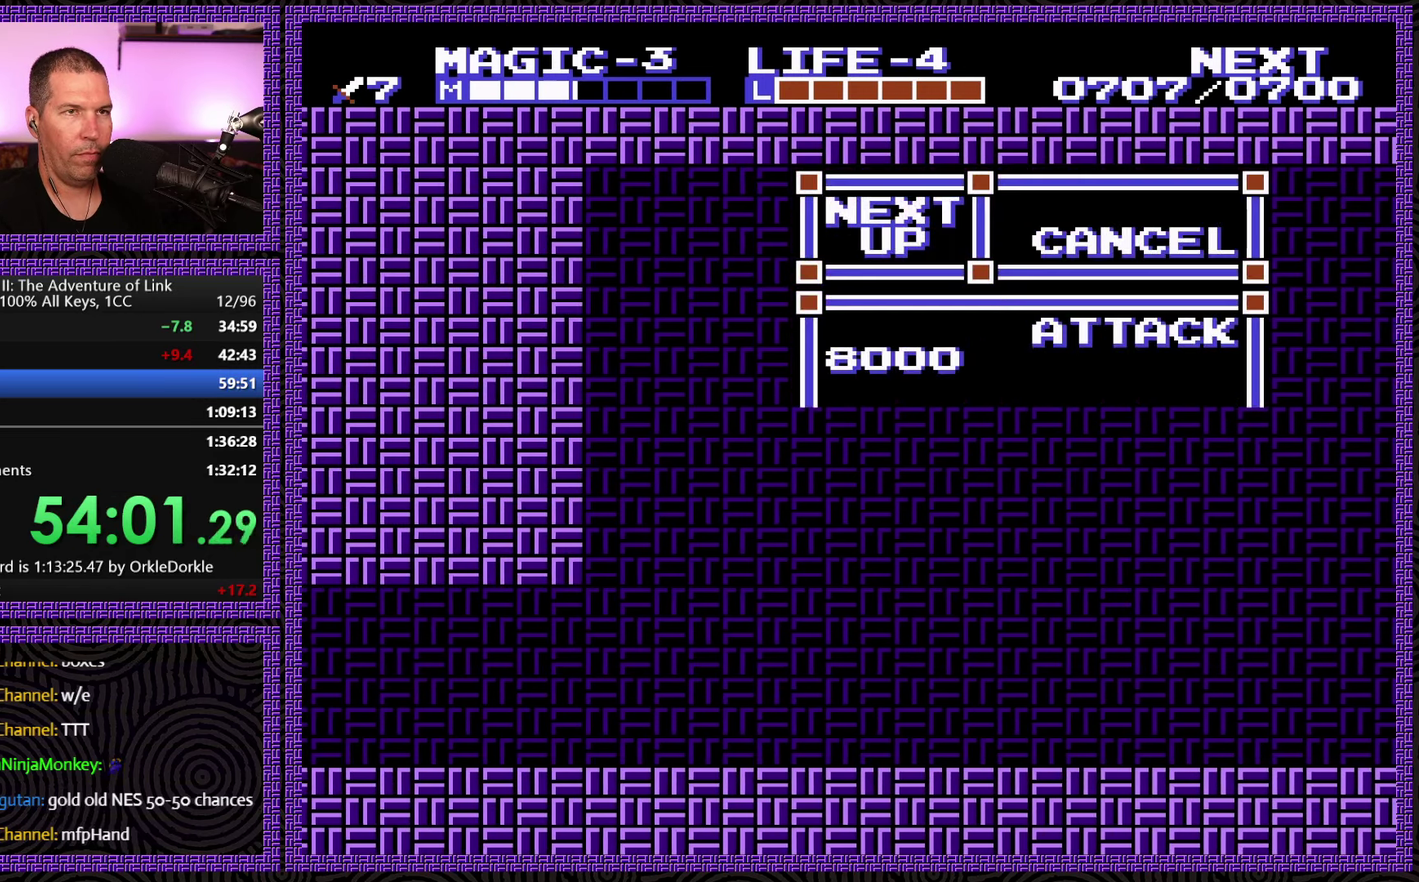
{"buttons": [], "events": [[283, "DPAD_LEFT", "up"]]}
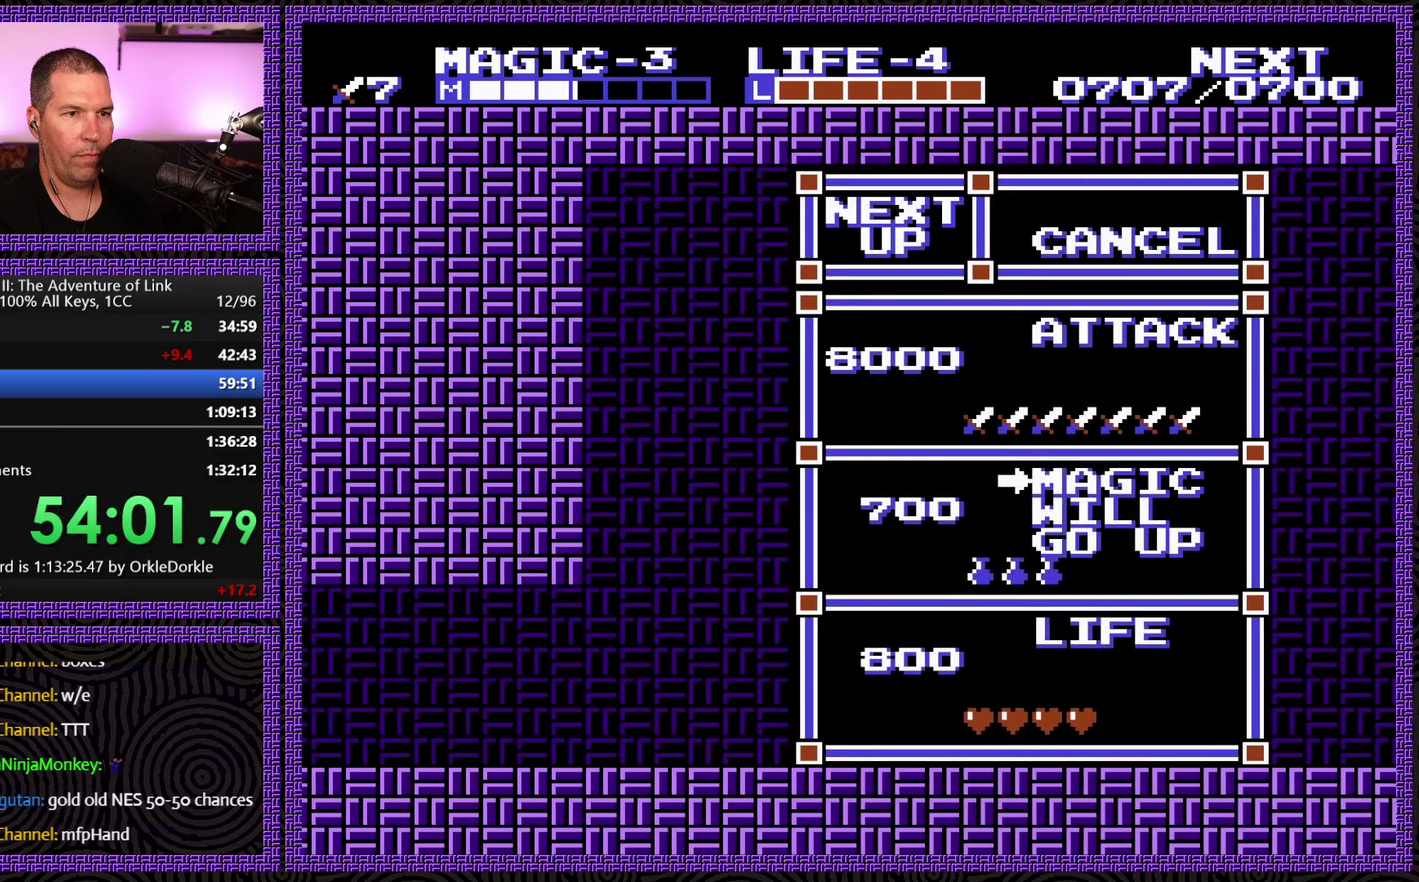
{"buttons": ["DPAD_LEFT"], "events": [[100, "START", "down"], [200, "DPAD_LEFT", "down"], [266, "START", "up"]]}
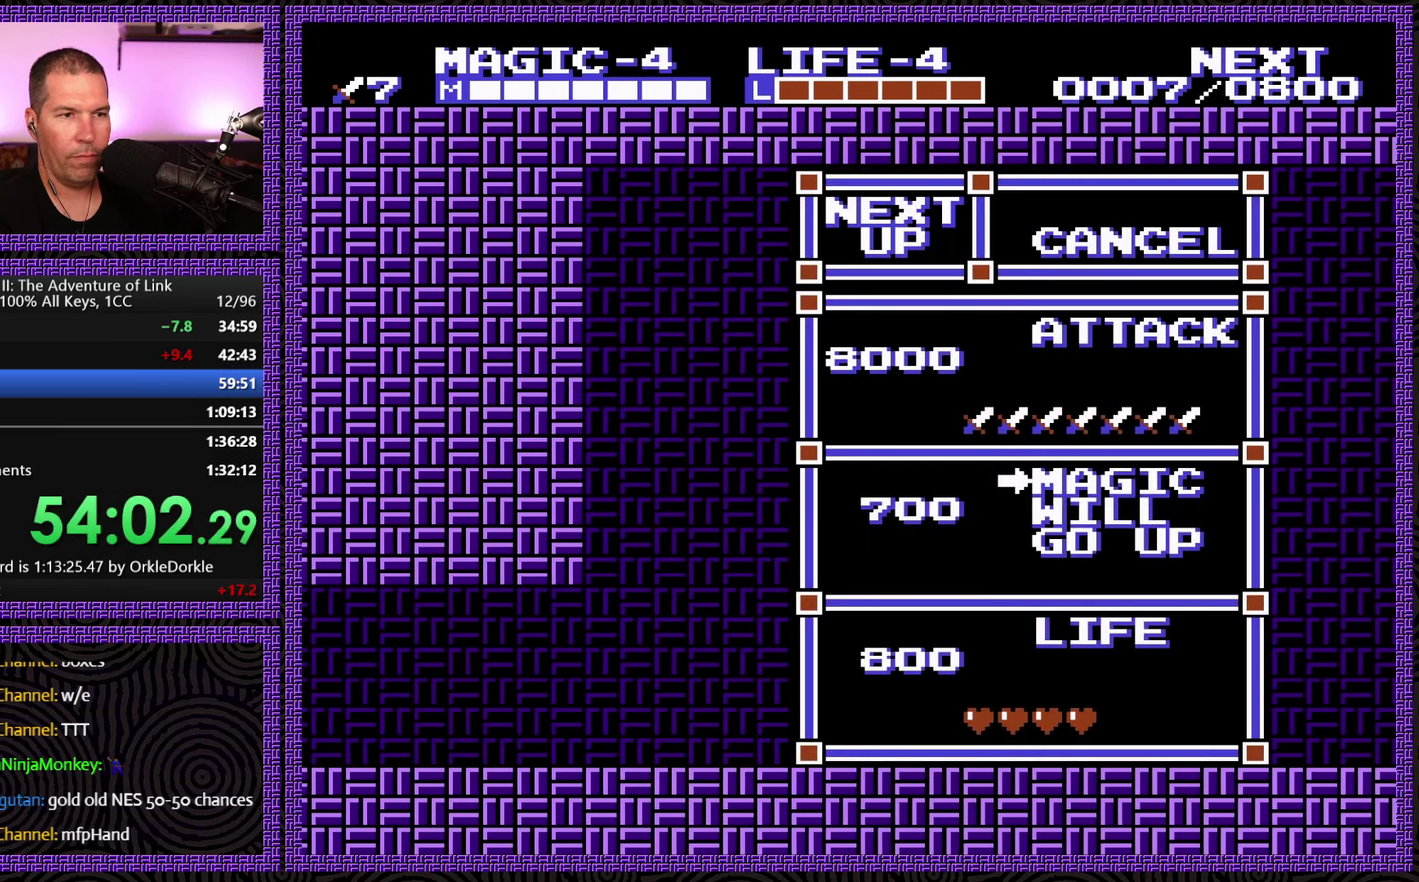
{"buttons": ["DPAD_LEFT"], "events": []}
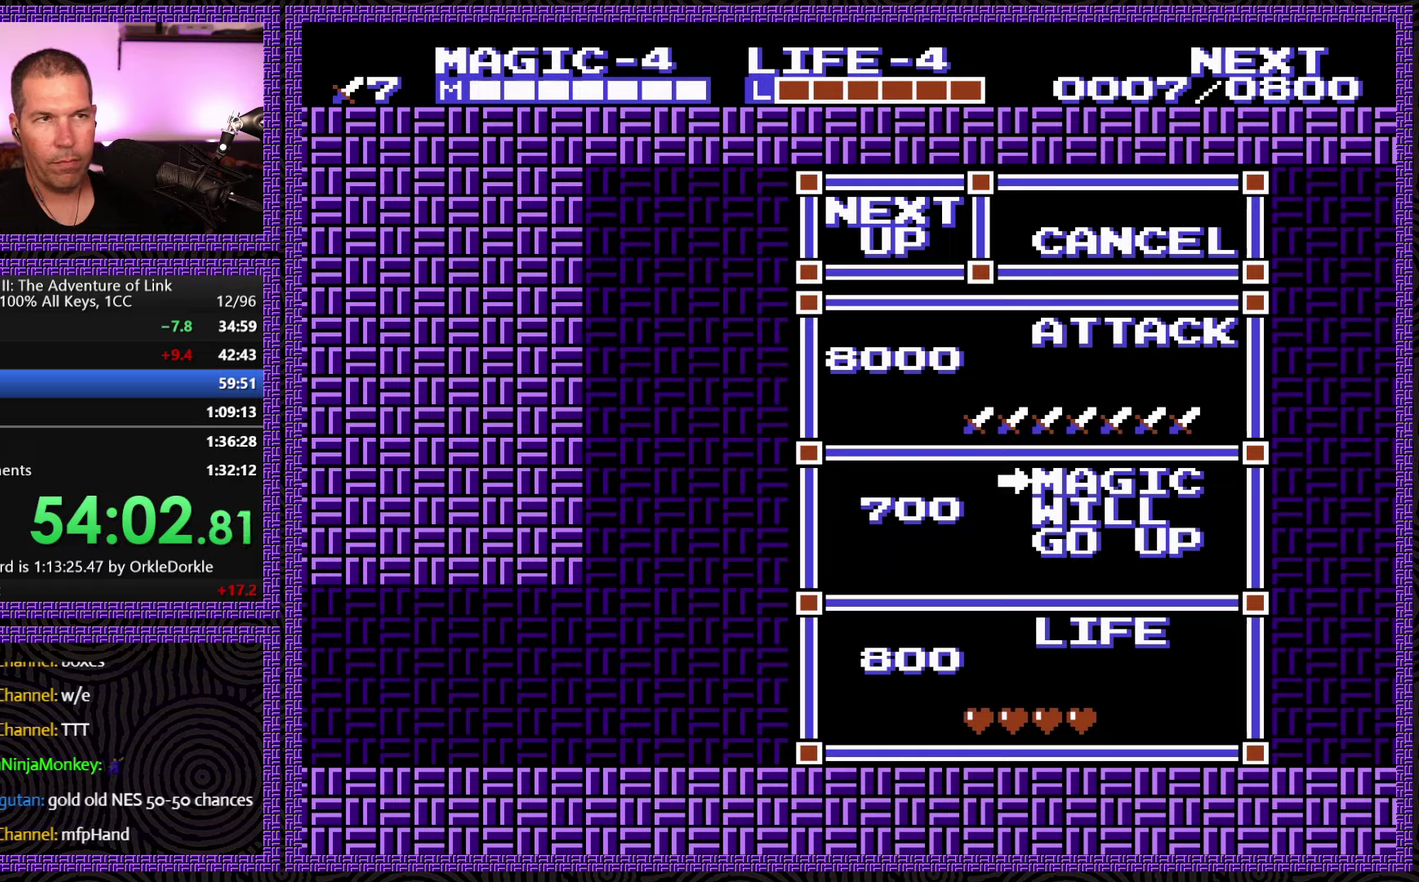
{"buttons": ["DPAD_LEFT"], "events": []}
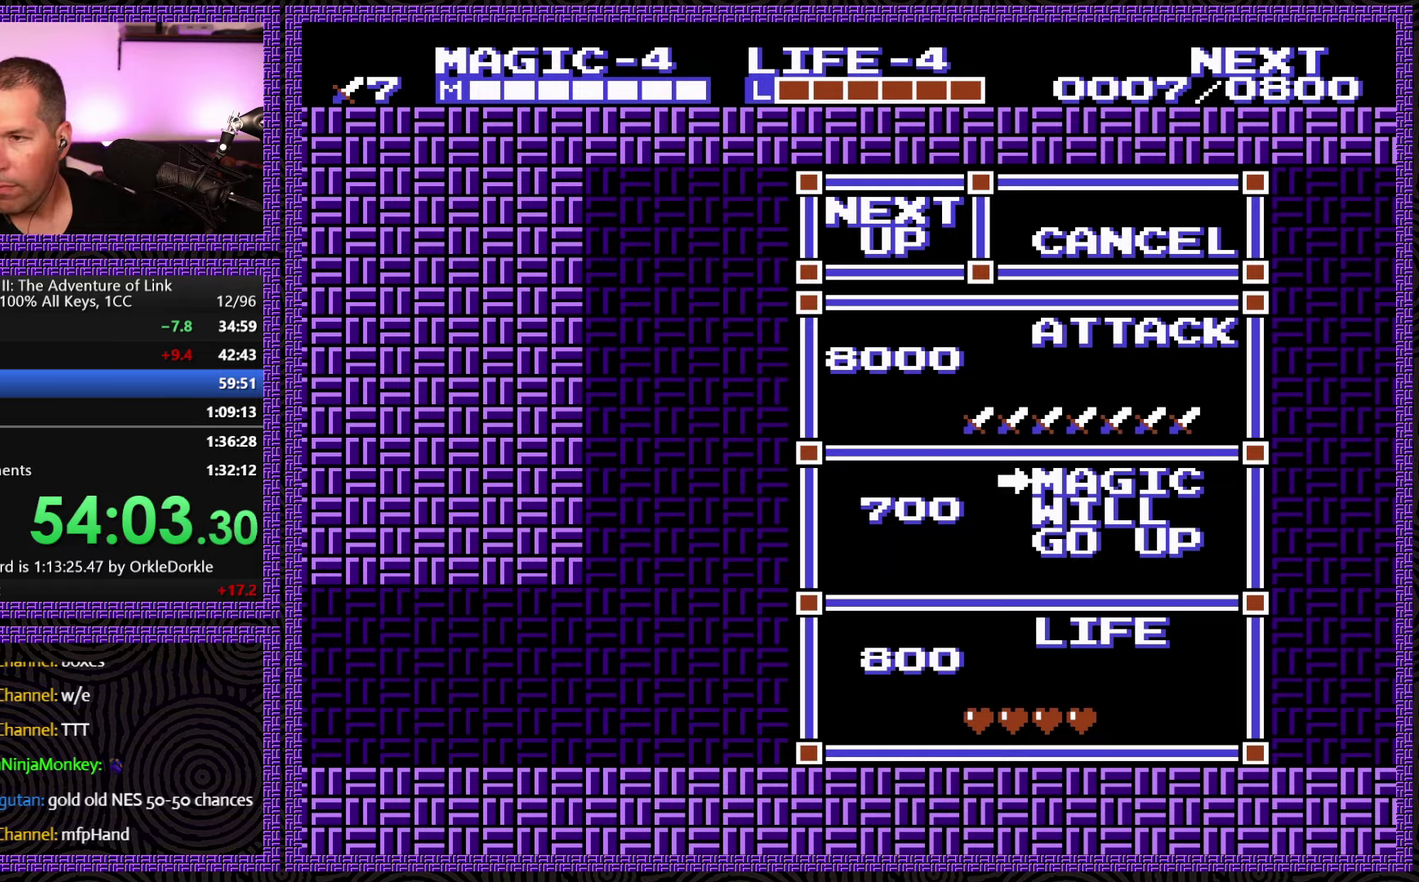
{"buttons": ["DPAD_LEFT"], "events": []}
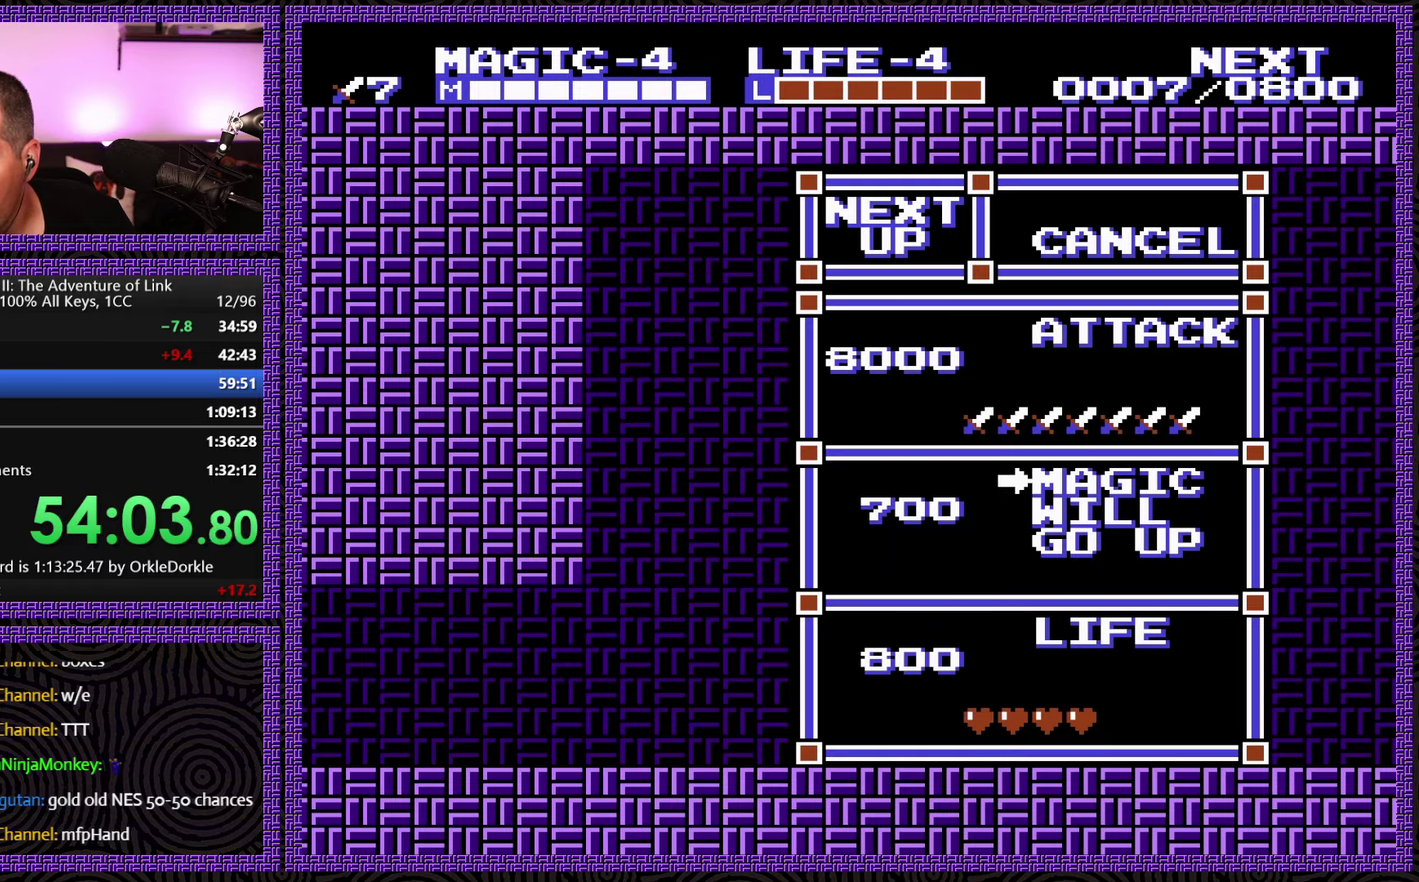
{"buttons": ["DPAD_LEFT"], "events": []}
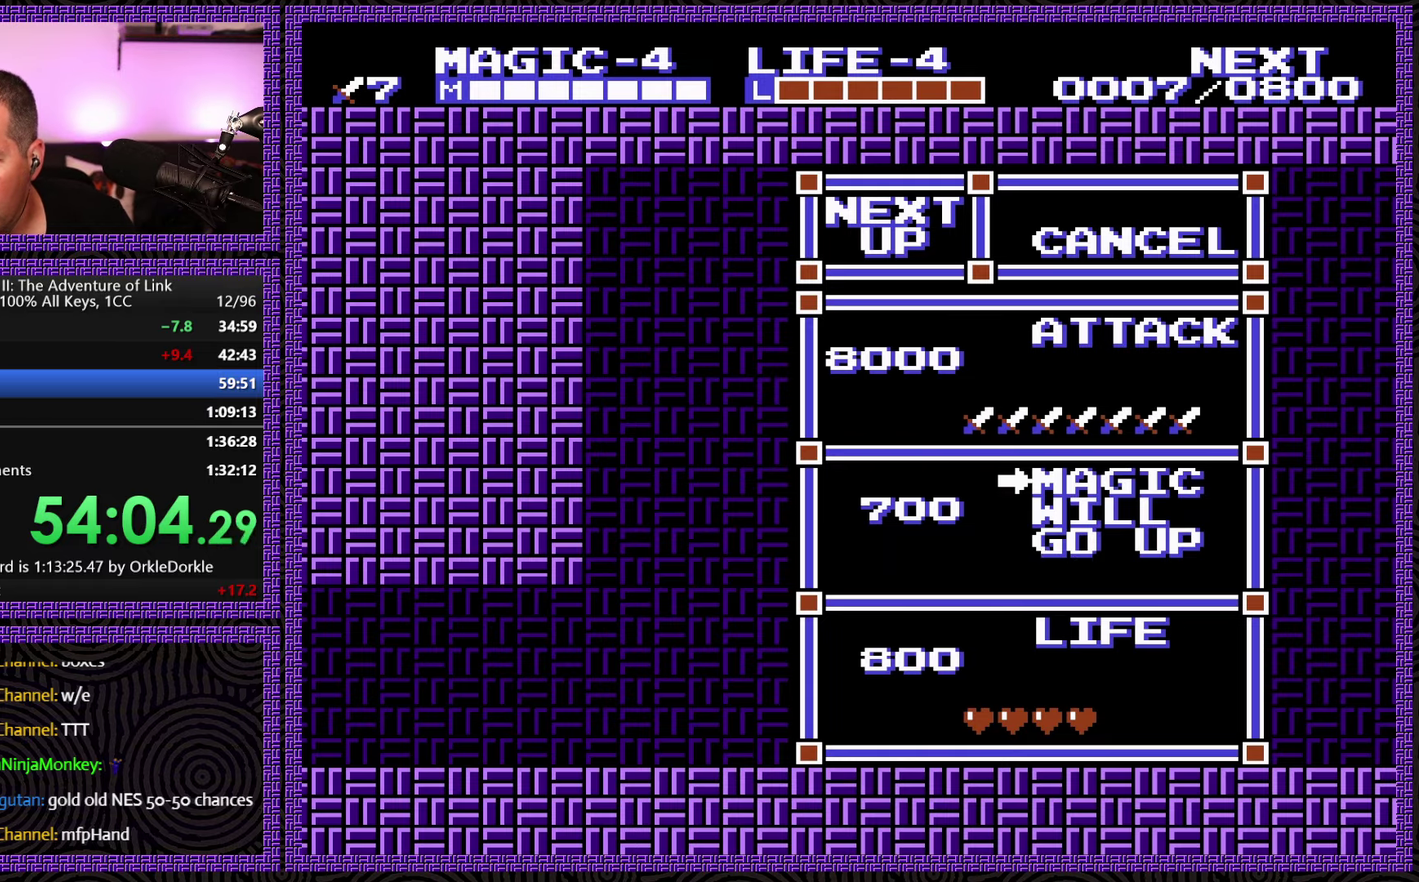
{"buttons": ["DPAD_LEFT"], "events": []}
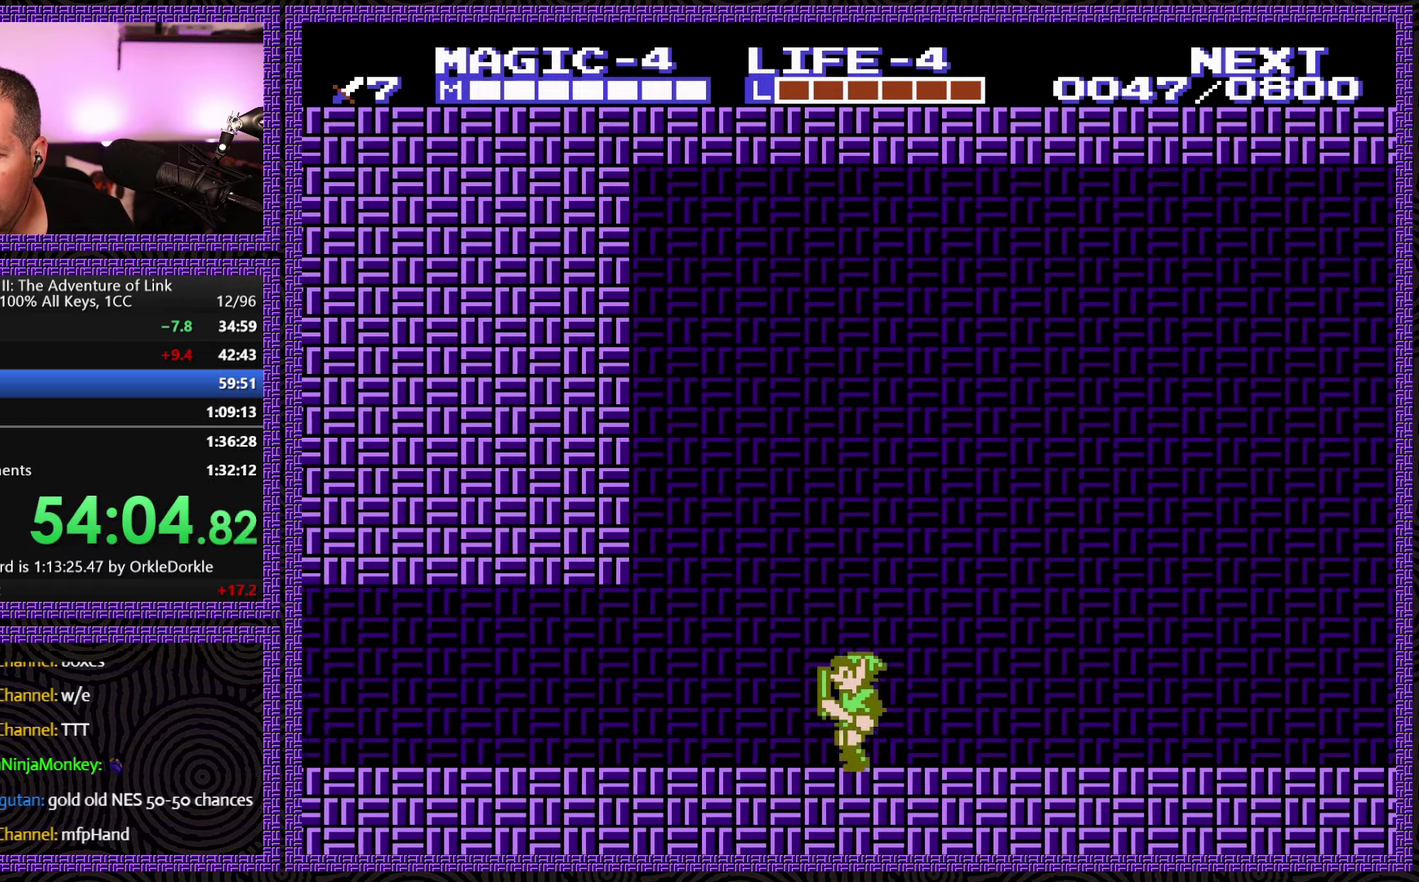
{"buttons": ["DPAD_LEFT"], "events": []}